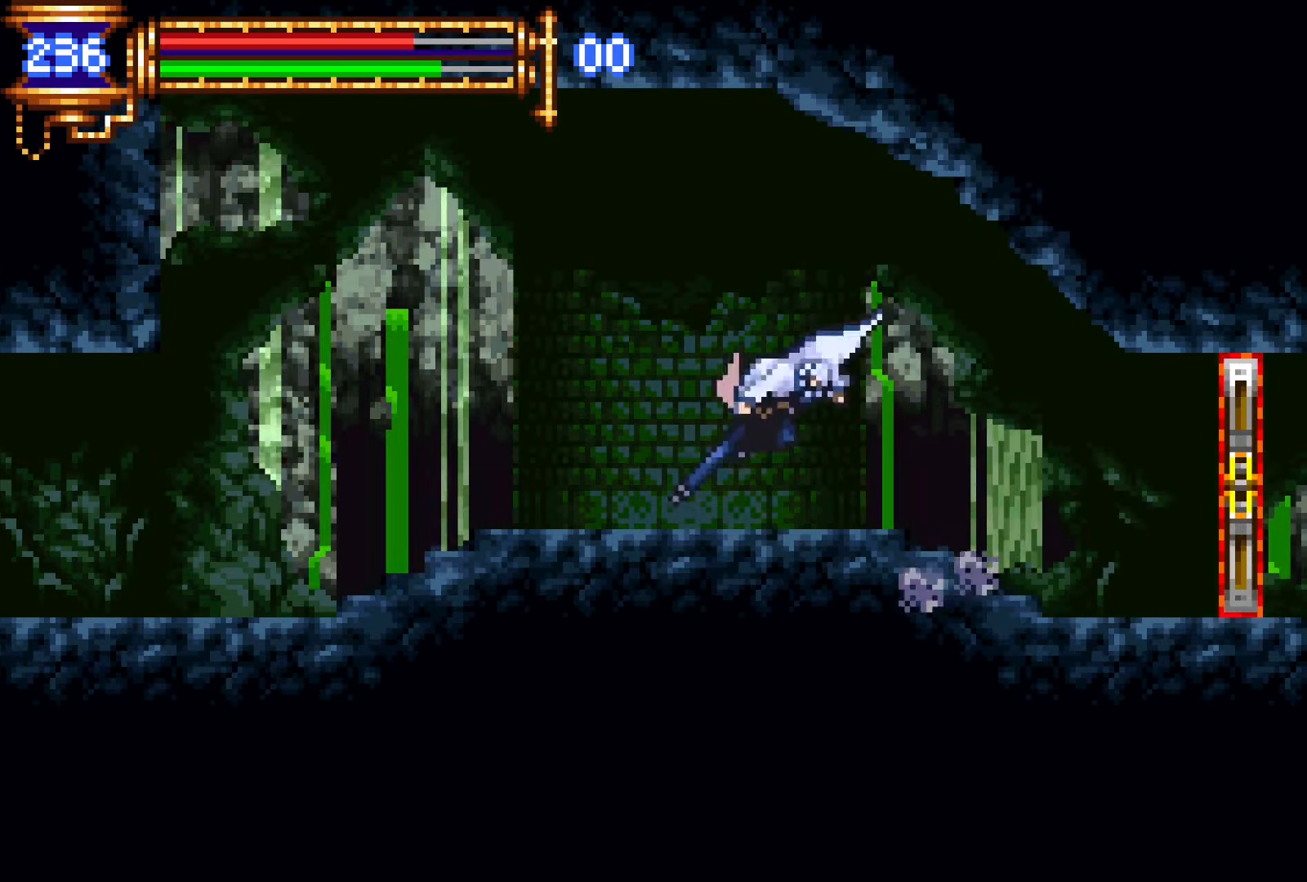
Gameplay with a controller (PlayStation layout); each line is a JSON object with the inputs held at the frame after it. "events" lists button and stick changes between this image and that frame as [ms after this image, input, new state], when the widget could be followed in between. Not read: L3 R3 left_stick right_stick.
{"buttons": ["CROSS", "DPAD_DOWN", "DPAD_LEFT"], "events": [[17, "DPAD_LEFT", "up"], [67, "DPAD_RIGHT", "down"], [84, "DPAD_DOWN", "up"], [100, "L1", "down"], [167, "DPAD_RIGHT", "up"], [200, "CROSS", "down"], [234, "CROSS", "up"], [284, "DPAD_LEFT", "down"], [284, "L1", "up"], [350, "CROSS", "down"], [384, "DPAD_DOWN", "down"], [400, "CROSS", "up"], [484, "CROSS", "down"]]}
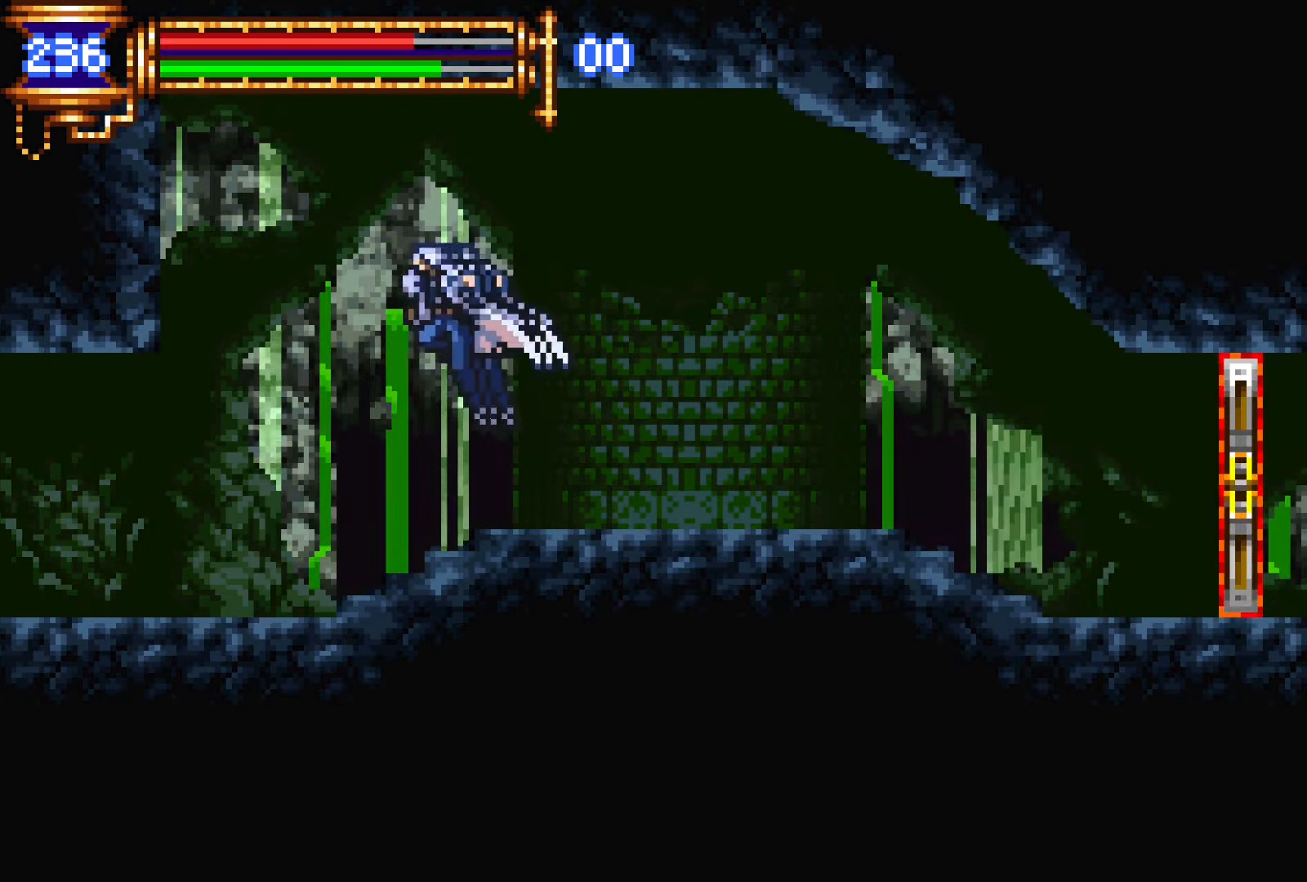
{"buttons": ["DPAD_LEFT"], "events": [[100, "CROSS", "up"], [134, "DPAD_LEFT", "up"], [167, "DPAD_RIGHT", "down"], [184, "DPAD_DOWN", "up"], [200, "L1", "down"], [317, "DPAD_RIGHT", "up"], [384, "CROSS", "down"], [384, "L1", "up"], [417, "CROSS", "up"], [417, "DPAD_LEFT", "down"]]}
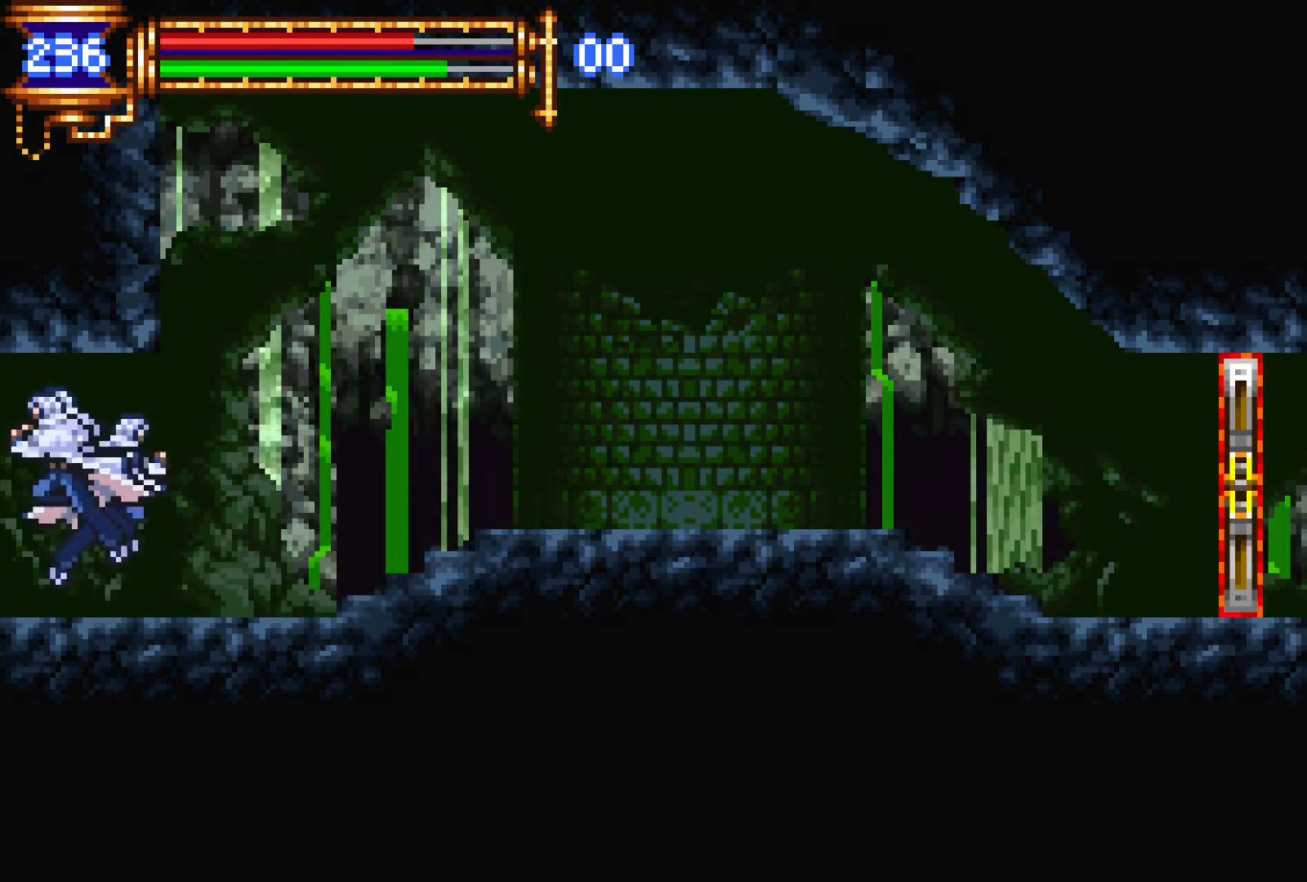
{"buttons": ["DPAD_DOWN"], "events": [[467, "DPAD_DOWN", "down"], [484, "DPAD_LEFT", "up"]]}
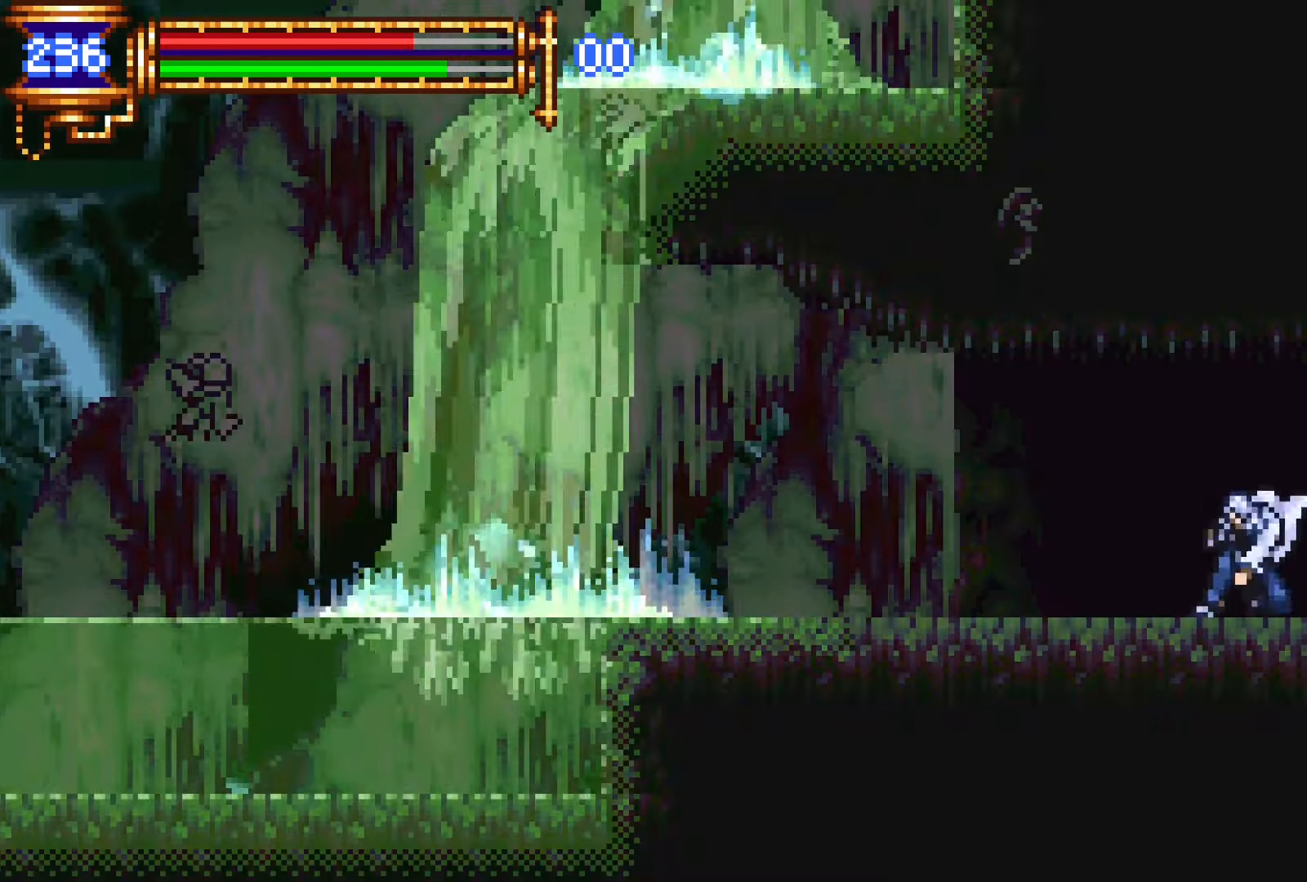
{"buttons": ["DPAD_DOWN", "DPAD_LEFT"], "events": [[17, "DPAD_DOWN", "up"], [34, "DPAD_RIGHT", "down"], [50, "L1", "down"], [134, "DPAD_RIGHT", "up"], [200, "CROSS", "down"], [234, "L1", "up"], [250, "CROSS", "up"], [250, "DPAD_LEFT", "down"], [367, "CROSS", "down"], [400, "DPAD_DOWN", "down"], [434, "CROSS", "up"]]}
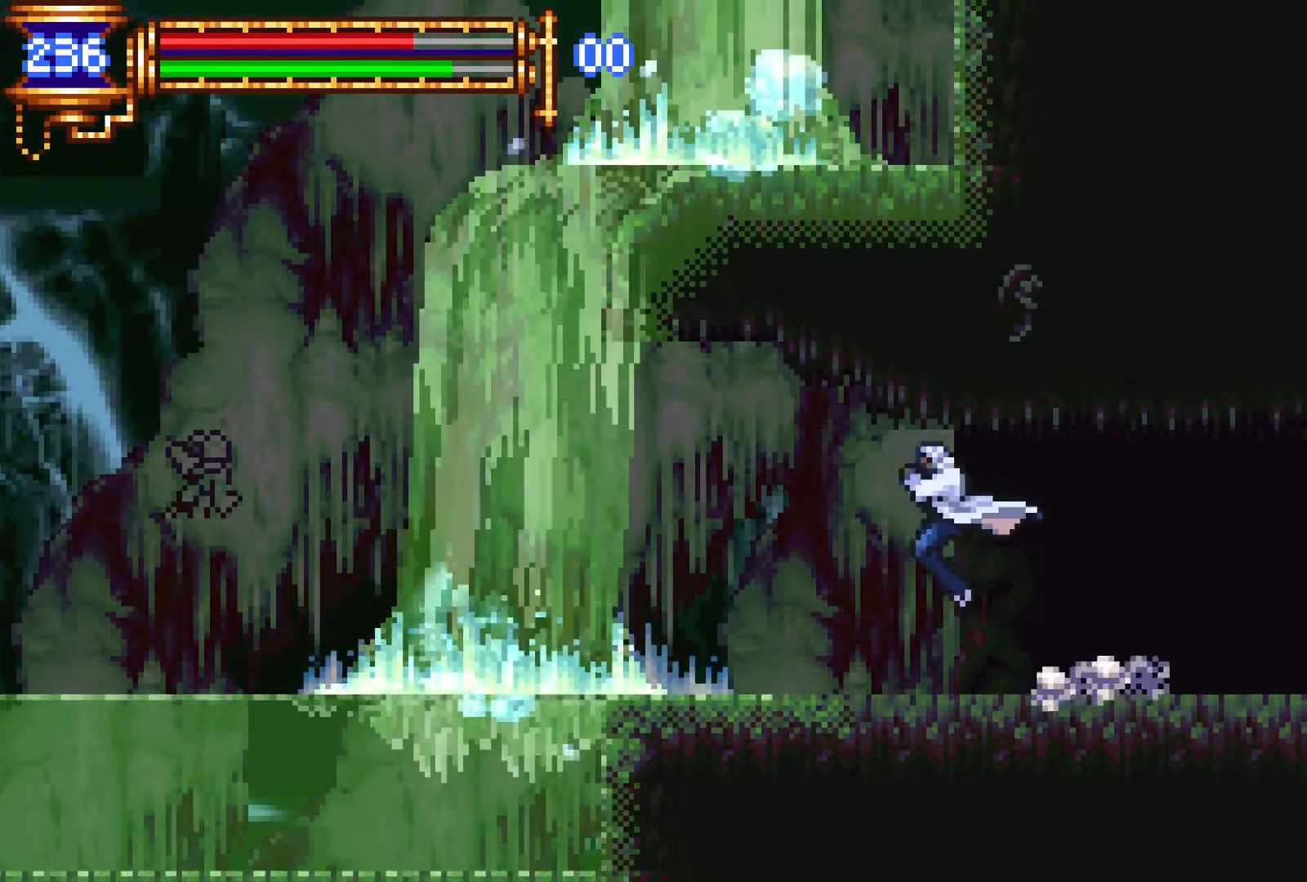
{"buttons": ["CROSS", "DPAD_DOWN", "DPAD_LEFT"], "events": [[34, "CROSS", "down"], [84, "DPAD_DOWN", "up"], [100, "CROSS", "up"], [184, "CROSS", "down"], [267, "CROSS", "up"], [334, "CROSS", "down"], [384, "DPAD_DOWN", "down"], [400, "CROSS", "up"], [500, "CROSS", "down"]]}
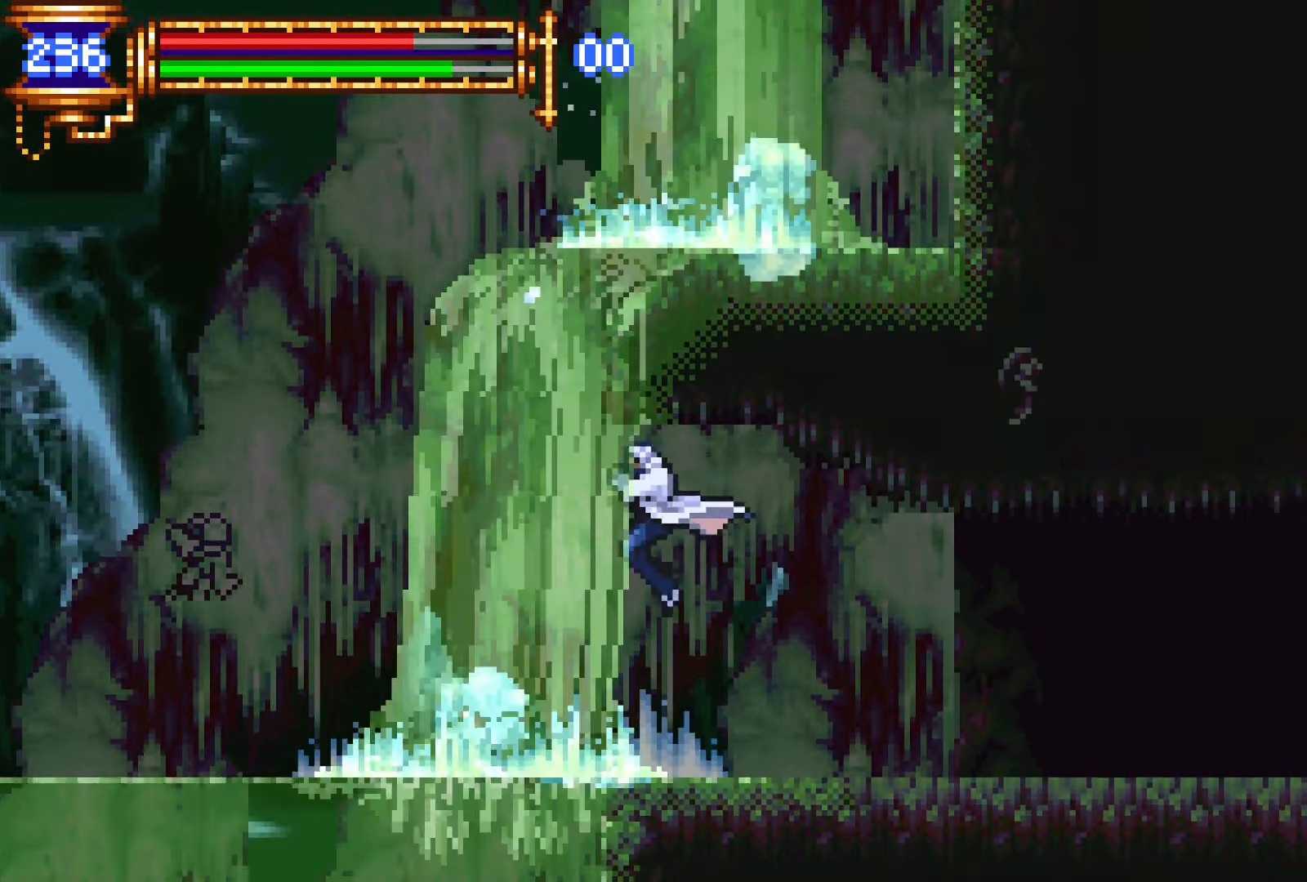
{"buttons": ["DPAD_LEFT"], "events": [[67, "DPAD_DOWN", "up"], [134, "CROSS", "up"]]}
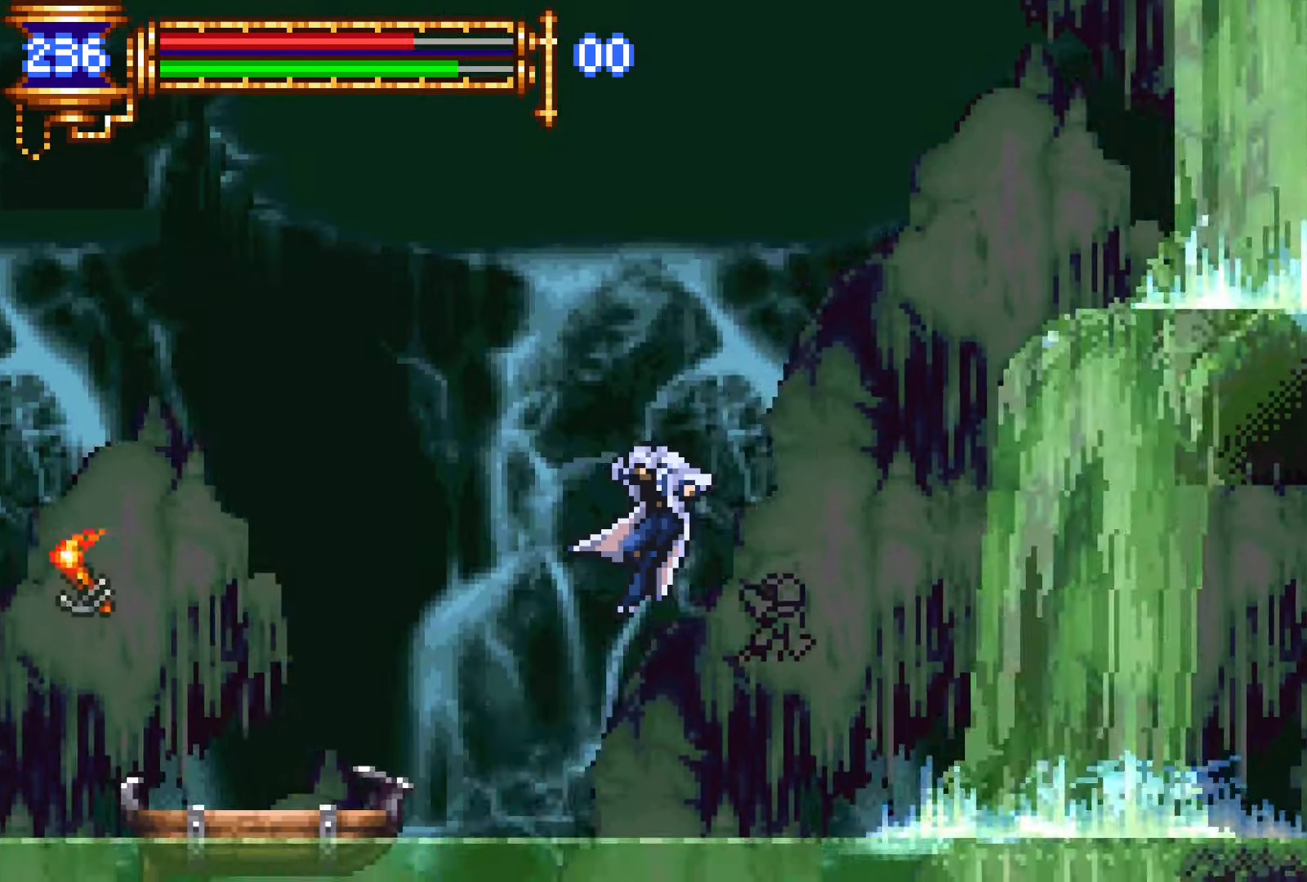
{"buttons": ["DPAD_LEFT"], "events": [[334, "CROSS", "down"], [467, "CROSS", "up"]]}
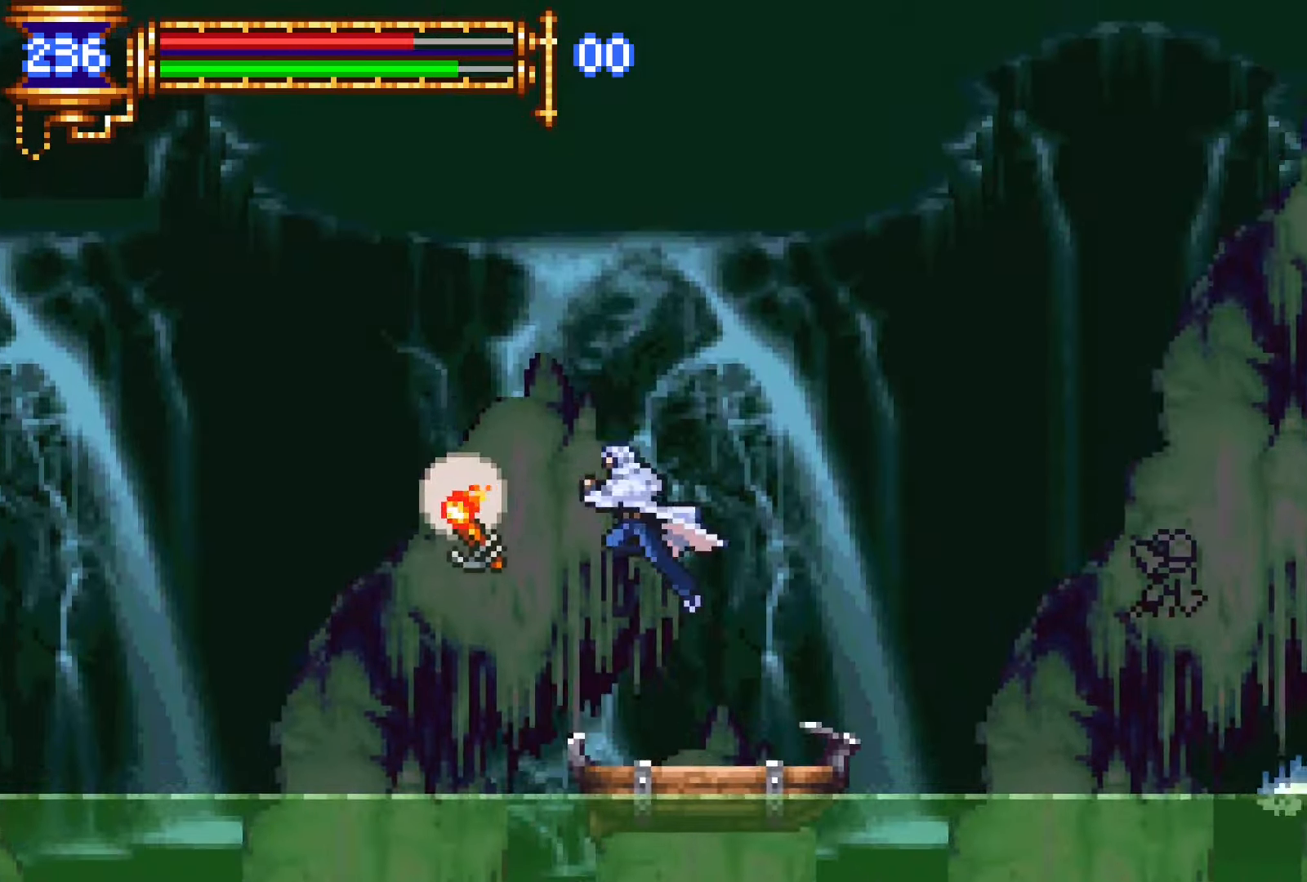
{"buttons": ["DPAD_LEFT"], "events": [[17, "SQUARE", "down"], [134, "SQUARE", "up"]]}
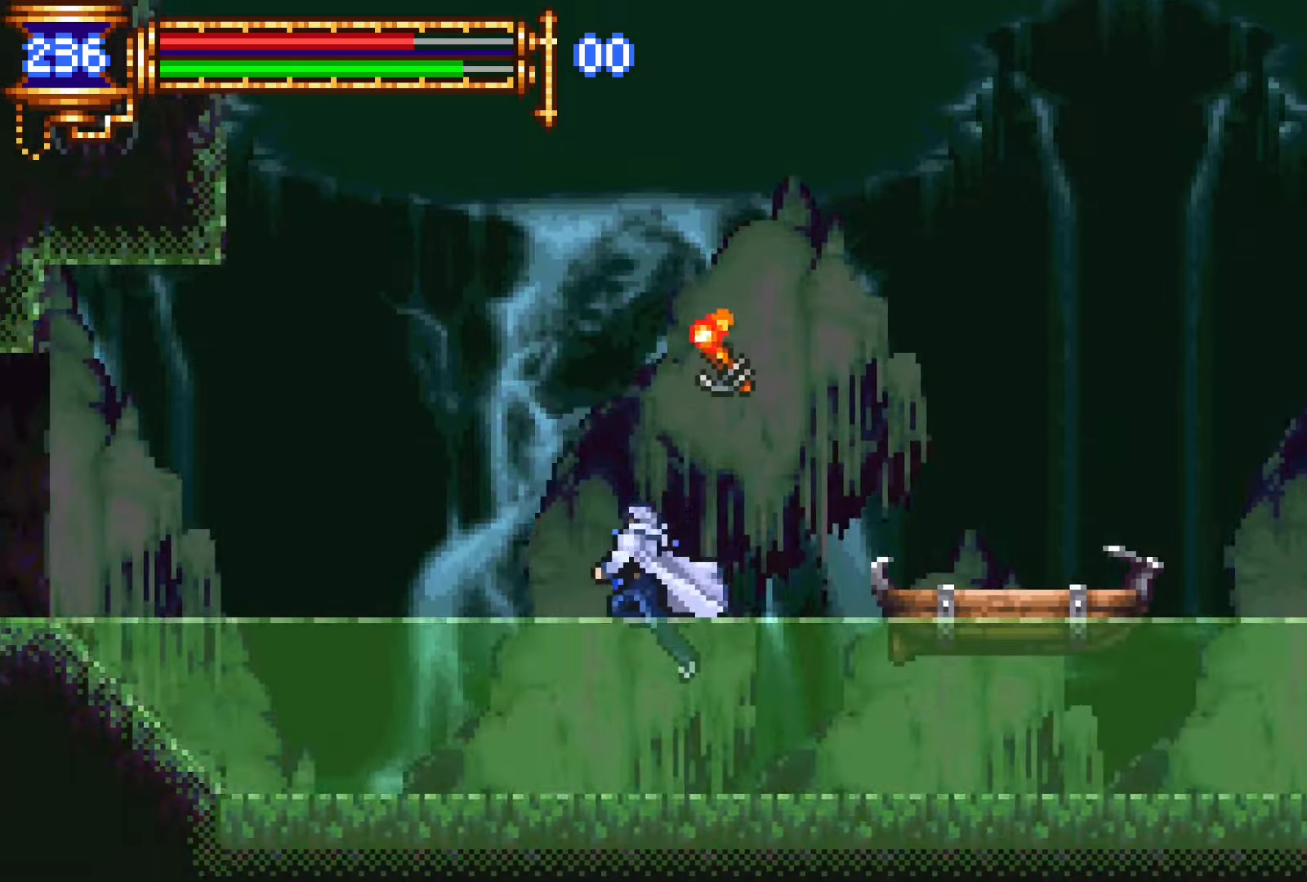
{"buttons": ["DPAD_LEFT"], "events": [[167, "L1", "down"], [217, "CROSS", "down"], [317, "CROSS", "up"], [317, "L1", "up"], [367, "CROSS", "down"], [484, "CROSS", "up"]]}
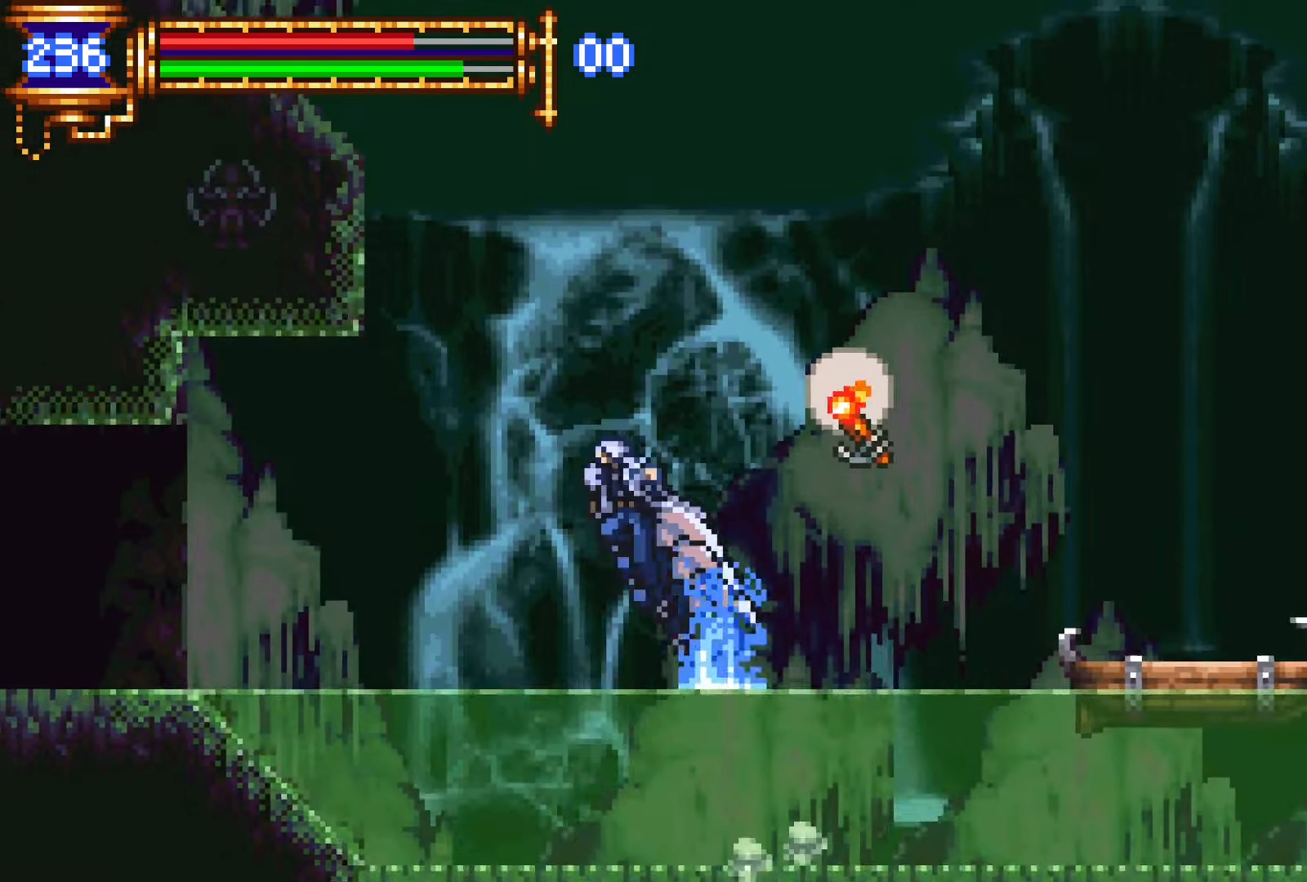
{"buttons": ["CROSS", "DPAD_LEFT"], "events": [[17, "DPAD_DOWN", "down"], [84, "CROSS", "down"], [184, "CROSS", "up"], [200, "DPAD_DOWN", "up"], [284, "CROSS", "down"], [367, "CROSS", "up"], [434, "CROSS", "down"]]}
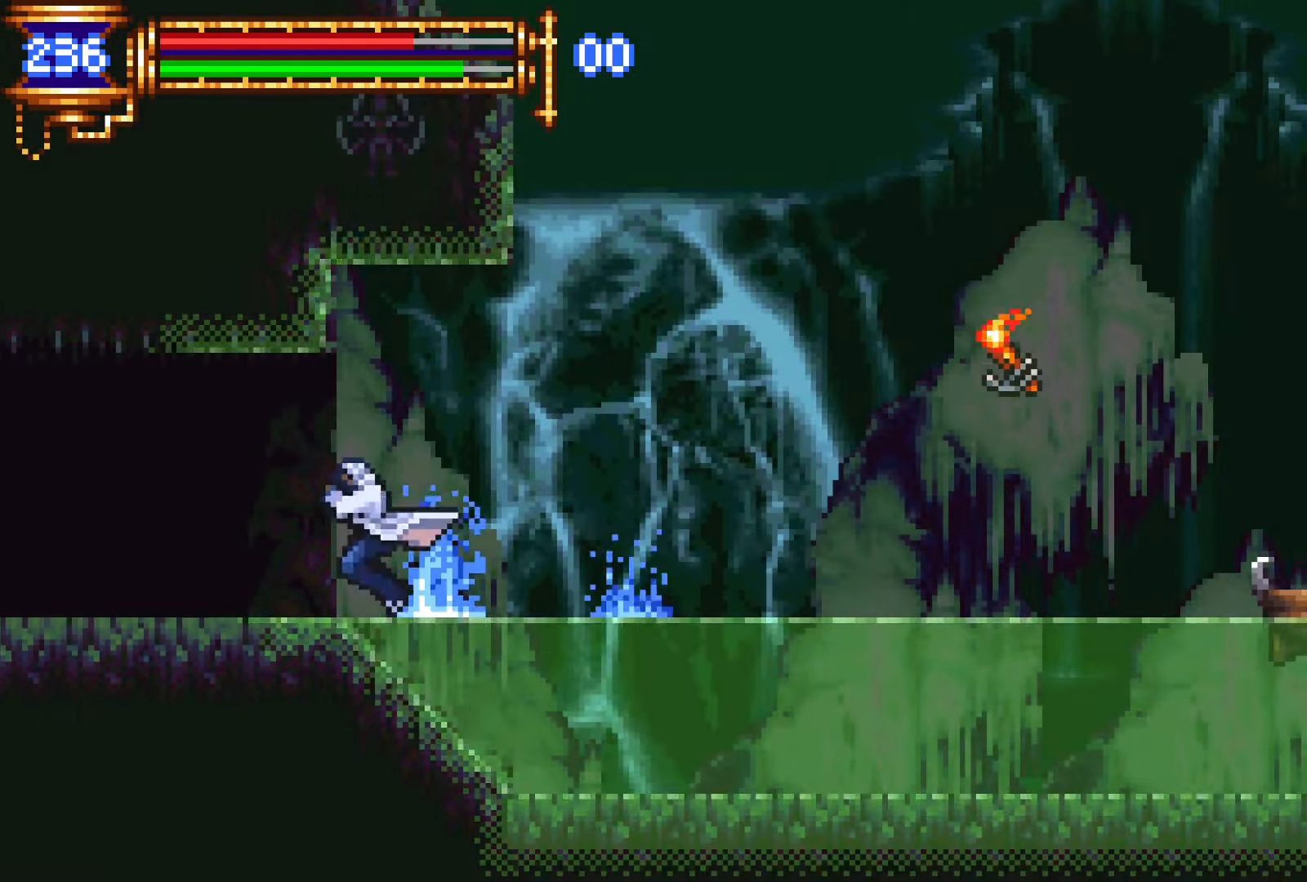
{"buttons": ["CROSS"], "events": [[17, "CROSS", "up"], [17, "DPAD_DOWN", "down"], [84, "CROSS", "down"], [184, "CROSS", "up"], [217, "DPAD_LEFT", "up"], [234, "DPAD_RIGHT", "down"], [267, "DPAD_DOWN", "up"], [300, "L1", "down"], [400, "DPAD_RIGHT", "up"], [500, "CROSS", "down"], [500, "L1", "up"]]}
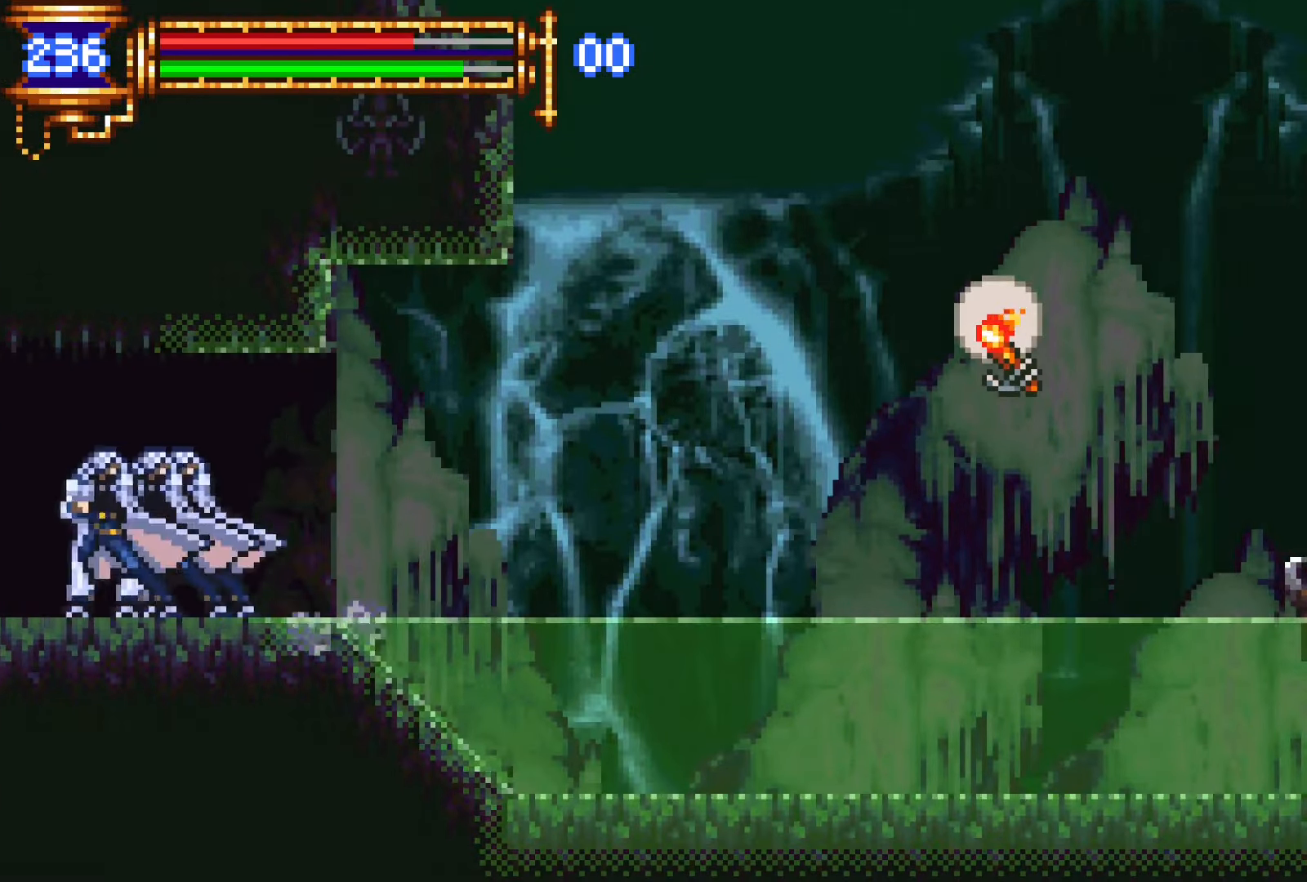
{"buttons": ["DPAD_LEFT"], "events": [[17, "CROSS", "up"], [17, "DPAD_LEFT", "down"]]}
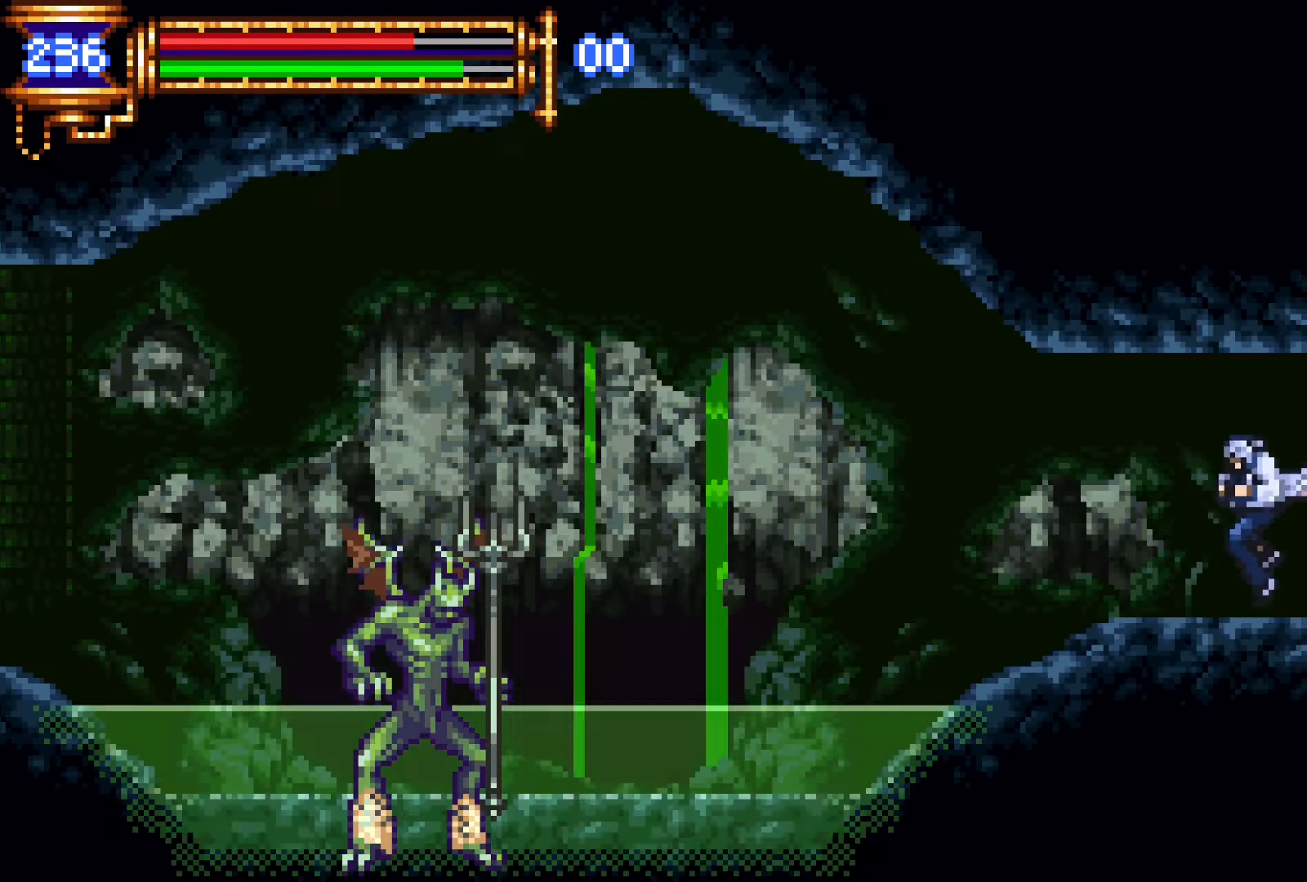
{"buttons": ["DPAD_LEFT"], "events": []}
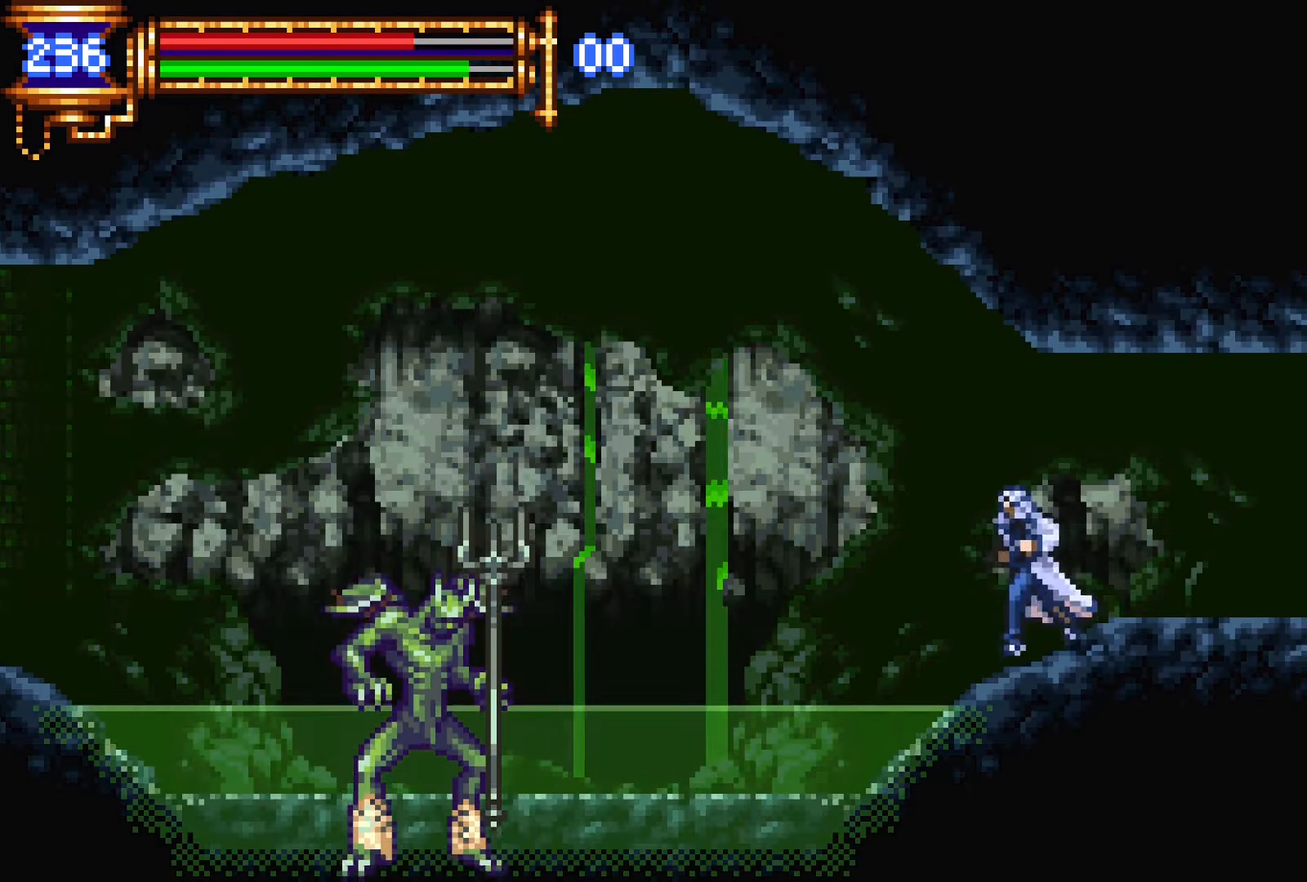
{"buttons": [], "events": [[184, "CROSS", "down"], [250, "CROSS", "up"], [367, "SQUARE", "down"], [434, "DPAD_LEFT", "up"], [450, "SQUARE", "up"]]}
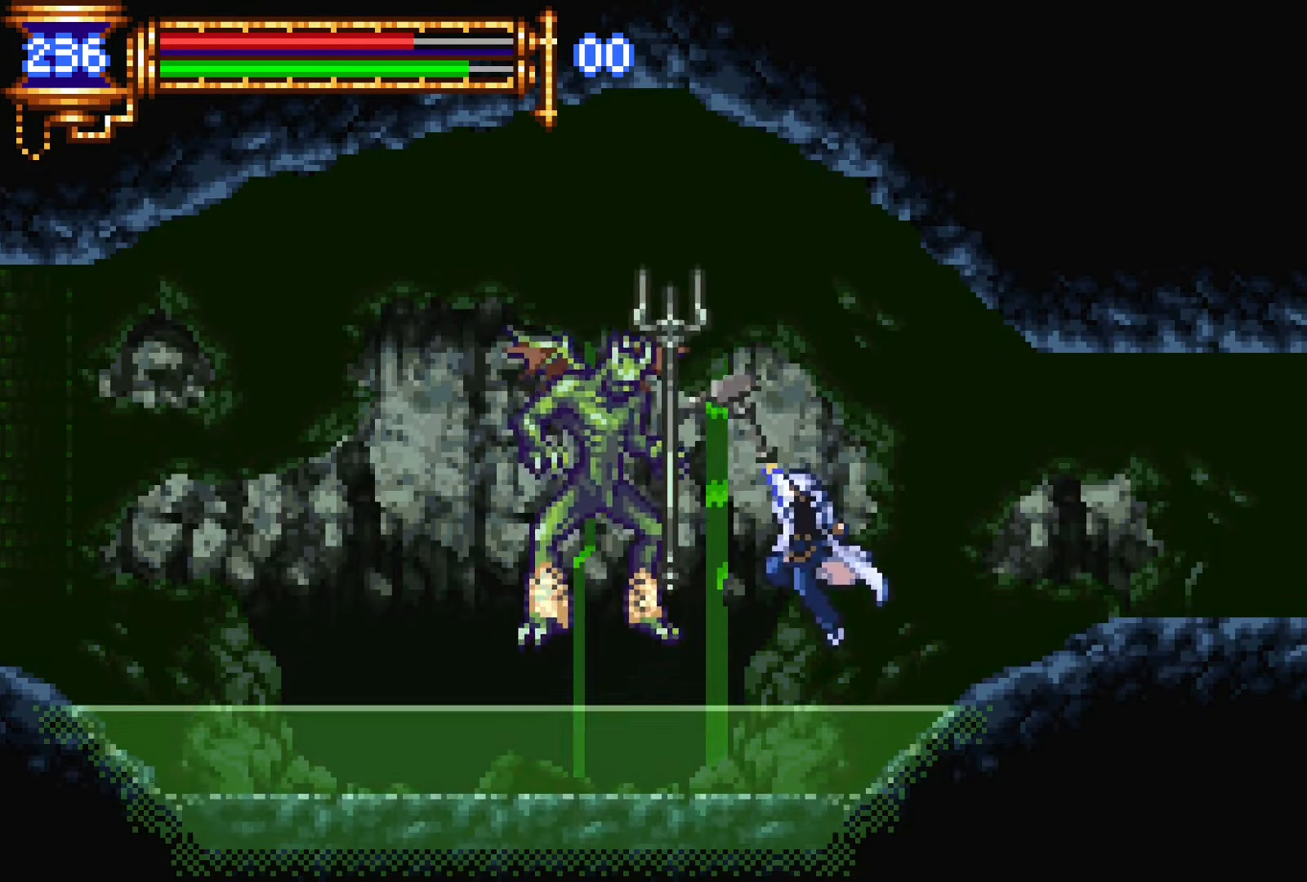
{"buttons": [], "events": [[184, "L1", "down"], [250, "CROSS", "down"], [284, "SQUARE", "down"], [300, "DPAD_LEFT", "down"], [317, "CROSS", "up"], [317, "L1", "up"], [384, "SQUARE", "up"], [417, "DPAD_LEFT", "up"]]}
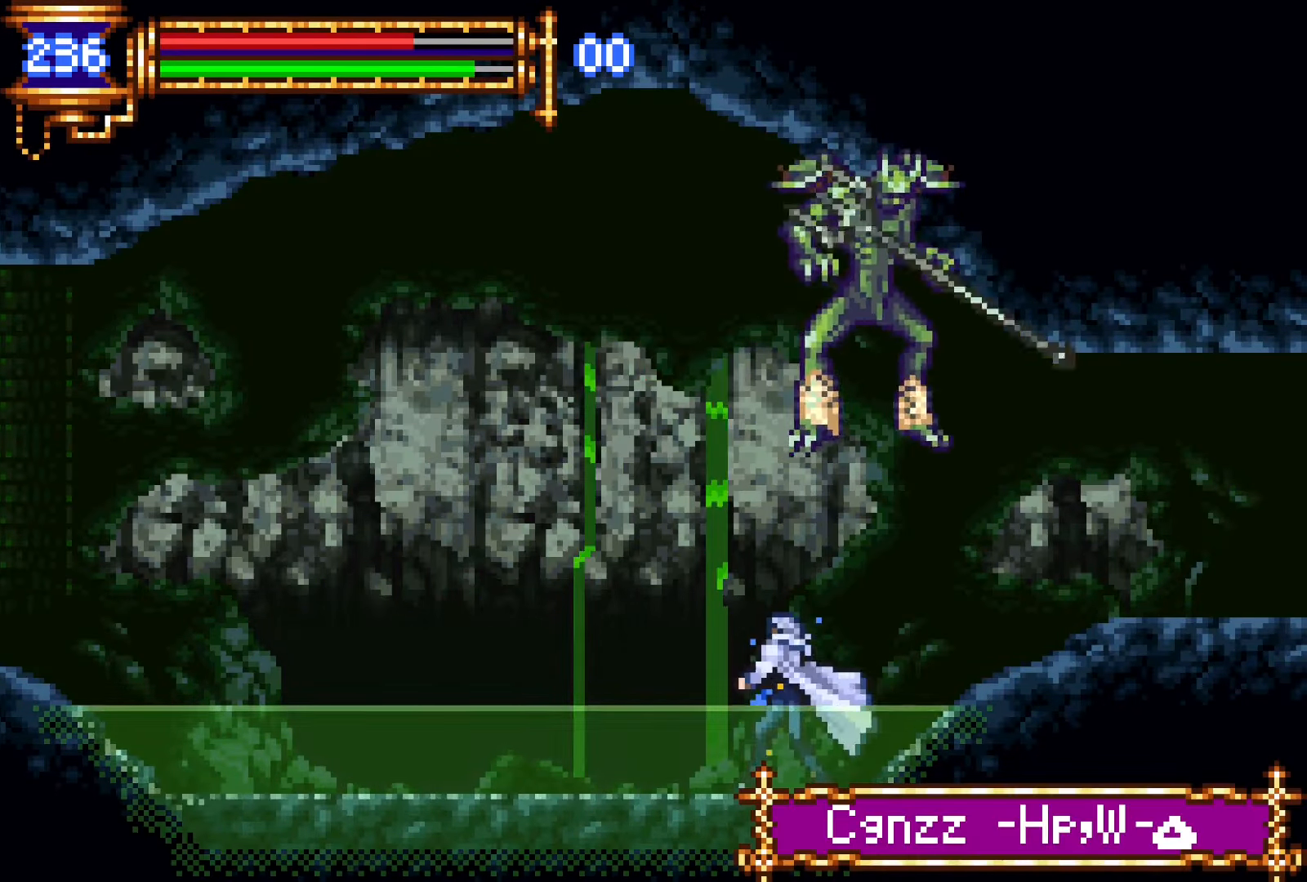
{"buttons": [], "events": []}
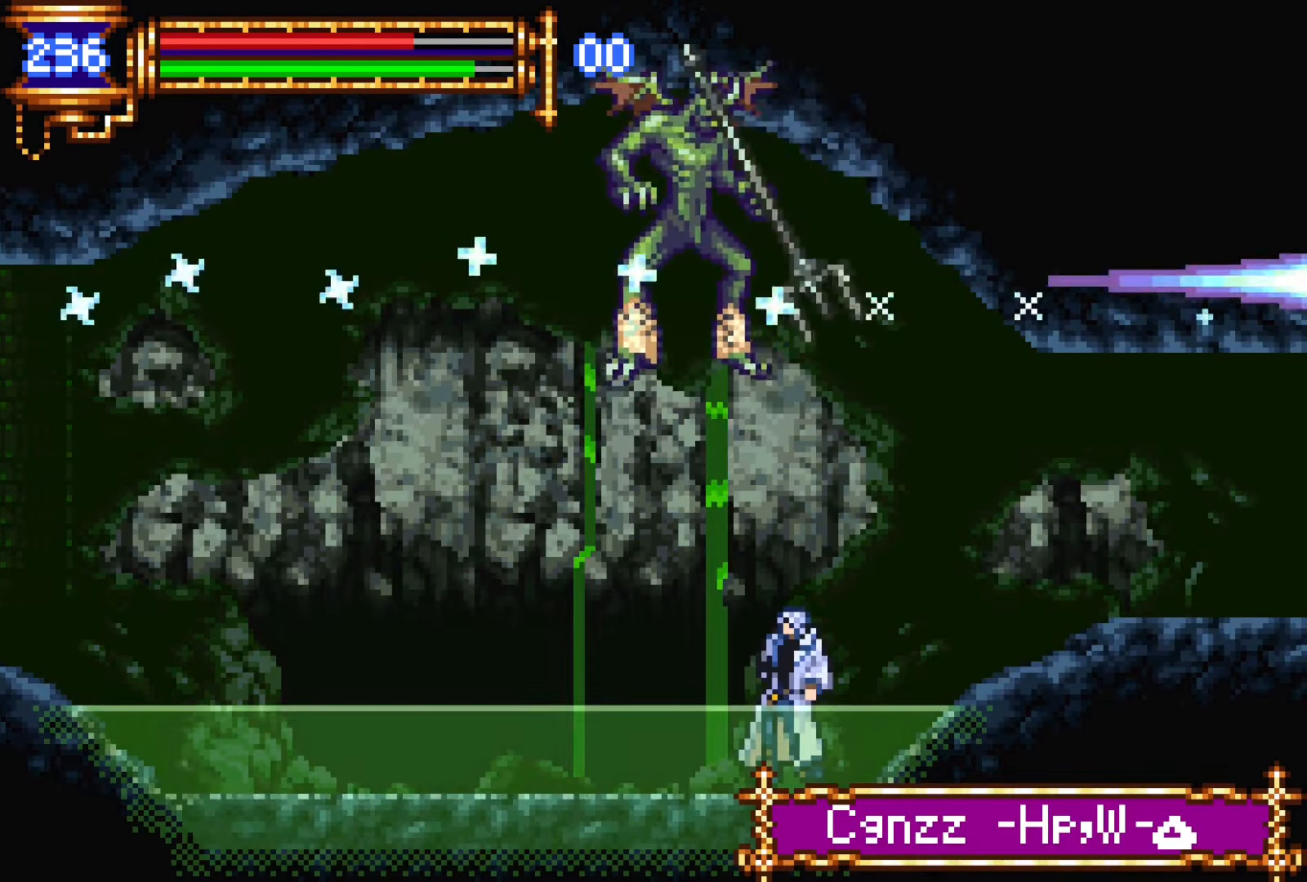
{"buttons": ["DPAD_LEFT"], "events": [[467, "DPAD_LEFT", "down"]]}
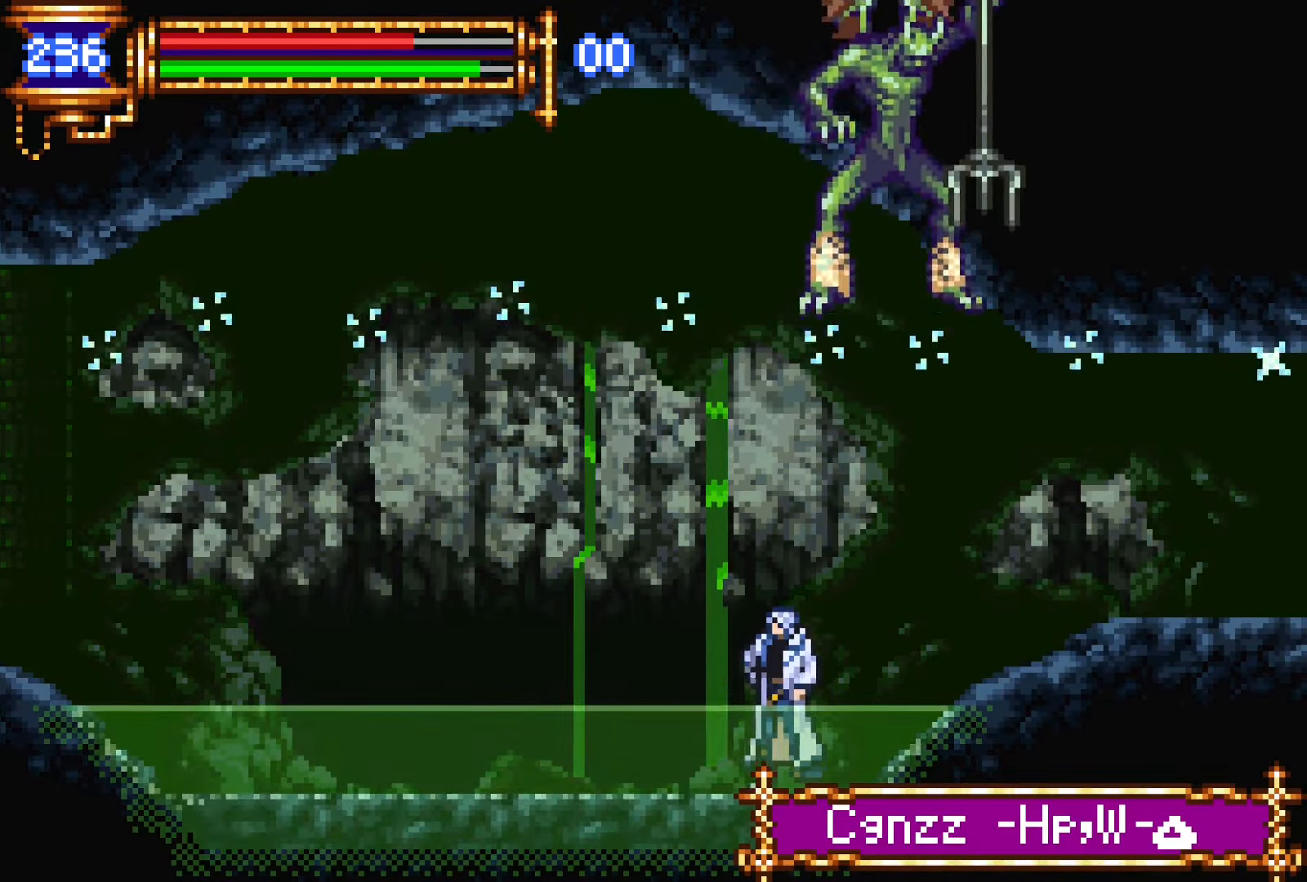
{"buttons": ["SQUARE", "DPAD_RIGHT"], "events": [[67, "CROSS", "down"], [150, "CROSS", "up"], [234, "CROSS", "down"], [250, "DPAD_LEFT", "up"], [317, "DPAD_RIGHT", "down"], [334, "CROSS", "up"], [484, "SQUARE", "down"]]}
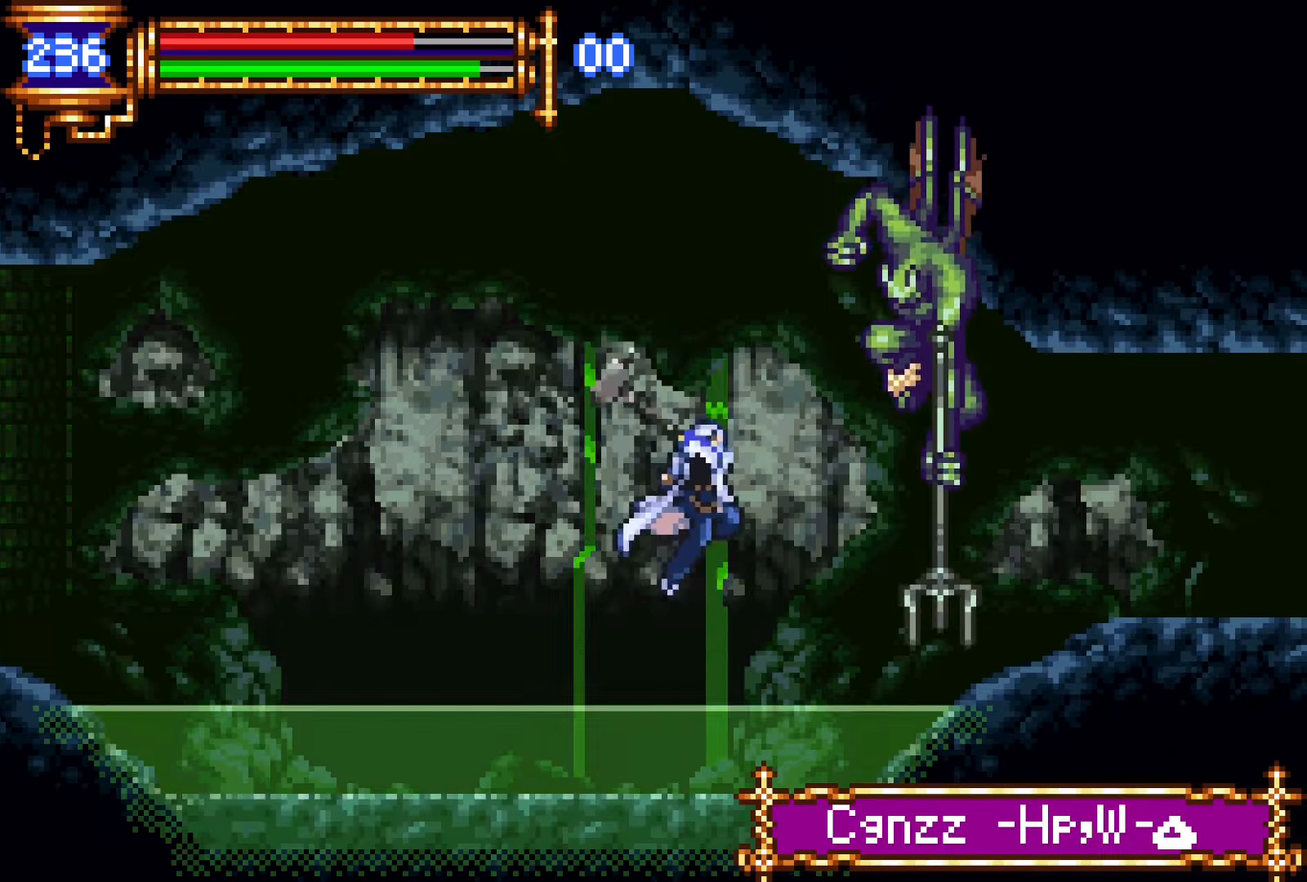
{"buttons": ["DPAD_RIGHT"], "events": [[50, "SQUARE", "up"], [67, "DPAD_RIGHT", "up"], [334, "L1", "down"], [400, "CROSS", "down"], [417, "DPAD_RIGHT", "down"], [467, "CROSS", "up"], [467, "L1", "up"]]}
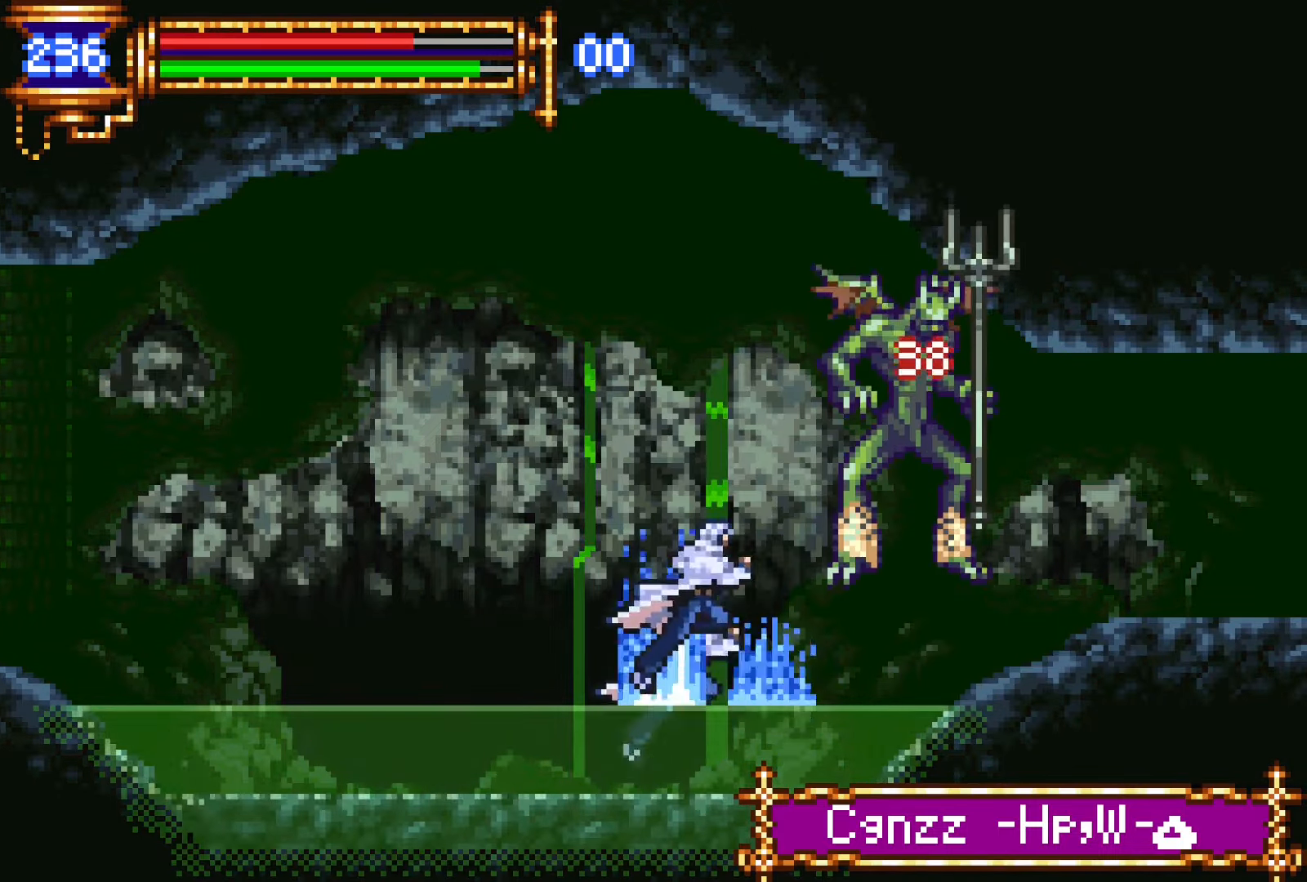
{"buttons": ["SQUARE", "L1", "DPAD_RIGHT"], "events": [[34, "SQUARE", "down"], [84, "DPAD_RIGHT", "up"], [167, "SQUARE", "up"], [367, "L1", "down"], [434, "CROSS", "down"], [484, "CROSS", "up"], [484, "SQUARE", "down"], [500, "DPAD_RIGHT", "down"]]}
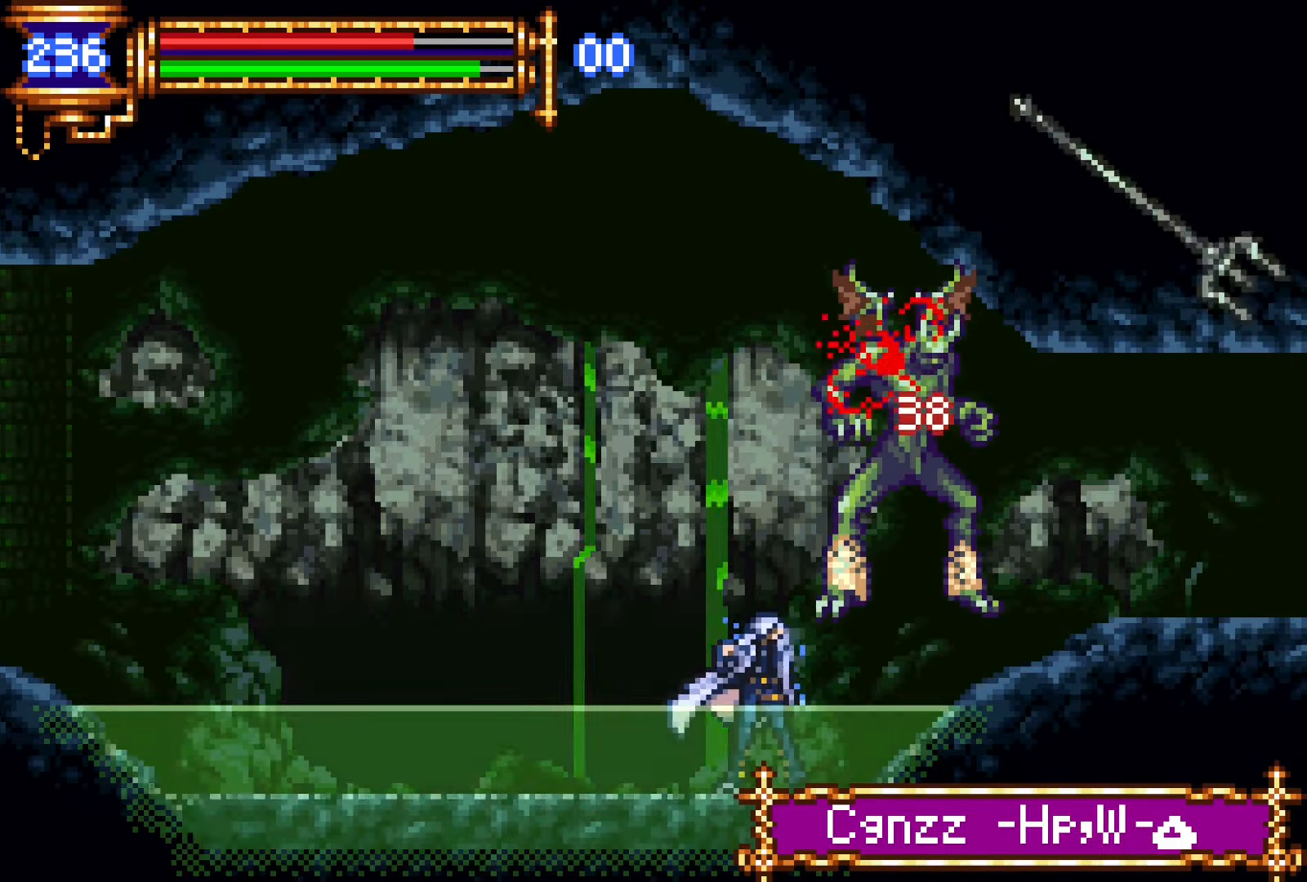
{"buttons": ["DPAD_LEFT"], "events": [[50, "L1", "up"], [84, "SQUARE", "up"], [134, "DPAD_RIGHT", "up"], [317, "L1", "down"], [384, "CROSS", "down"], [417, "DPAD_LEFT", "down"], [434, "CROSS", "up"], [484, "L1", "up"]]}
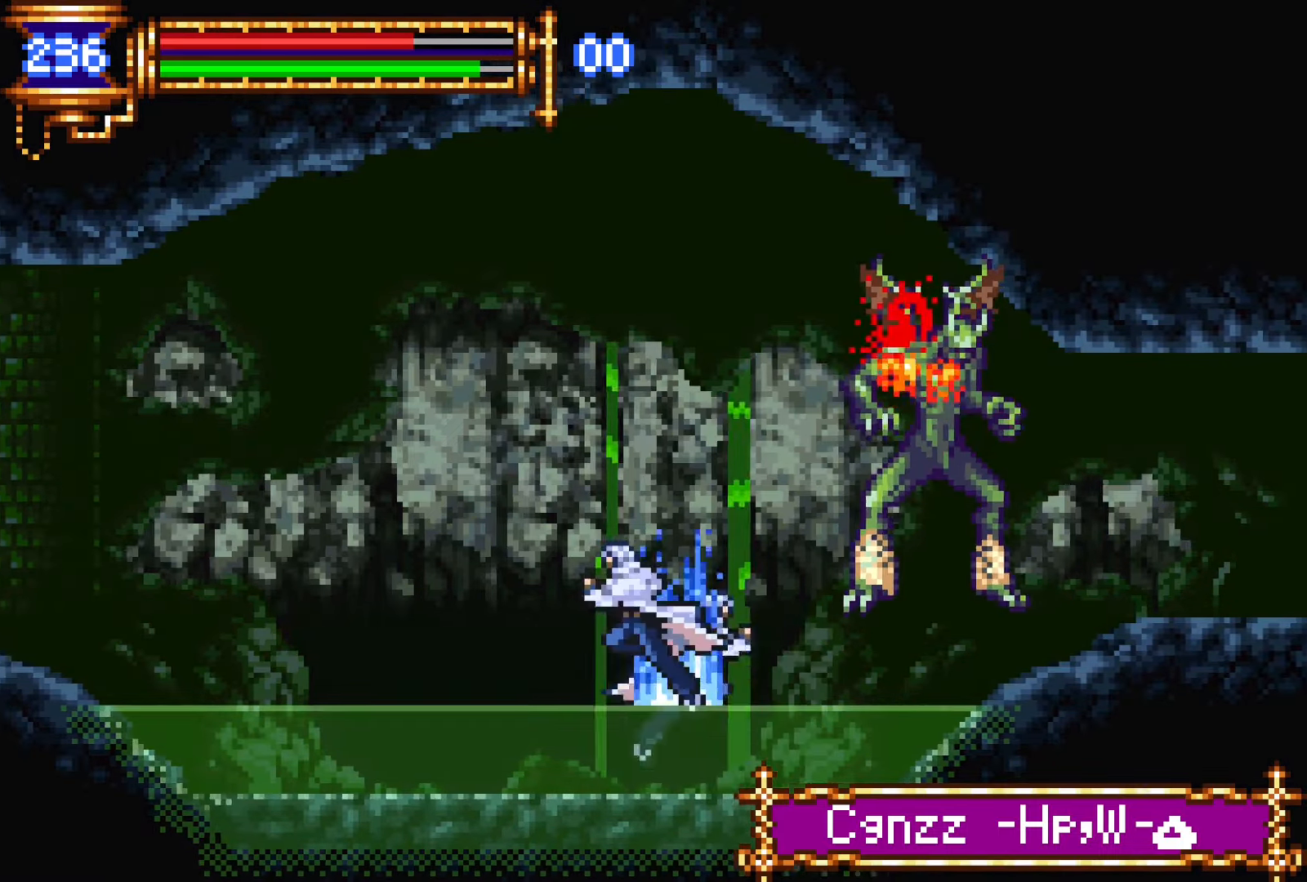
{"buttons": [], "events": [[17, "DPAD_DOWN", "down"], [34, "CROSS", "down"], [84, "CROSS", "up"], [134, "CROSS", "down"], [234, "CROSS", "up"], [234, "DPAD_LEFT", "up"], [267, "DPAD_RIGHT", "down"], [300, "DPAD_DOWN", "up"], [334, "L1", "down"], [417, "DPAD_RIGHT", "up"], [434, "CROSS", "down"], [500, "CROSS", "up"], [500, "L1", "up"]]}
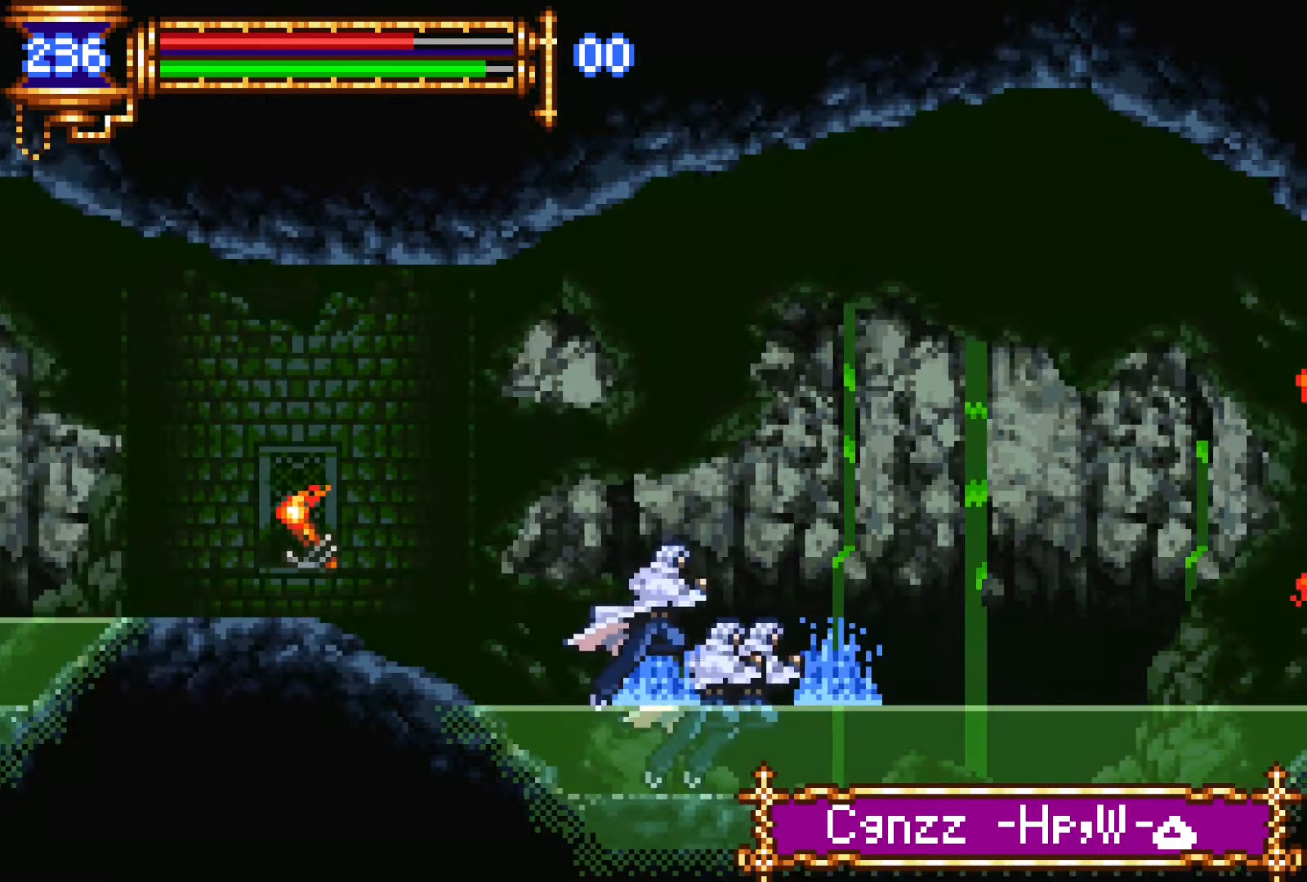
{"buttons": ["DPAD_LEFT"], "events": [[34, "DPAD_LEFT", "down"], [84, "CROSS", "down"], [117, "DPAD_DOWN", "down"], [150, "CROSS", "up"], [234, "CROSS", "down"], [300, "DPAD_DOWN", "up"], [334, "CROSS", "up"], [450, "CROSS", "down"], [500, "CROSS", "up"]]}
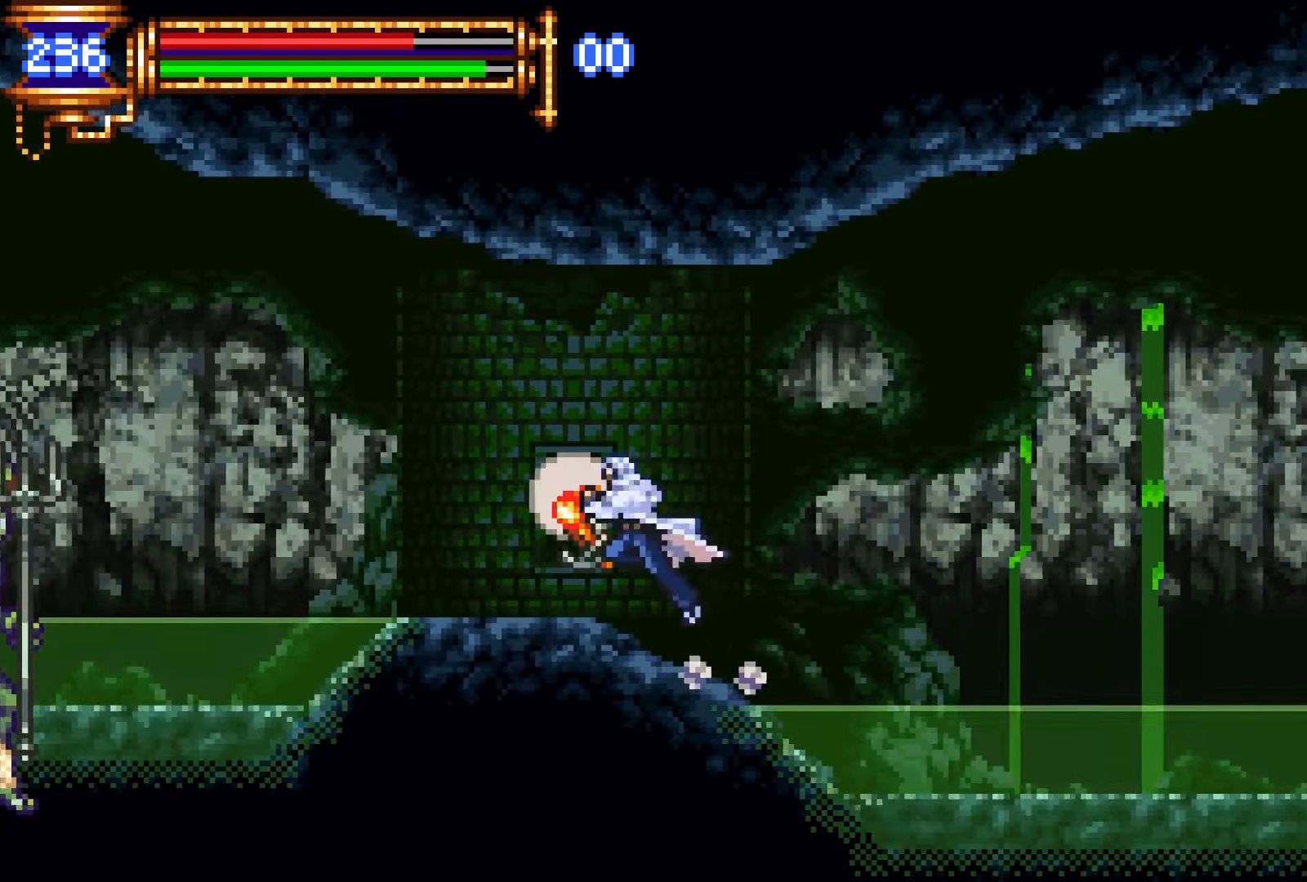
{"buttons": ["DPAD_RIGHT"], "events": [[284, "DPAD_LEFT", "up"], [367, "DPAD_RIGHT", "down"]]}
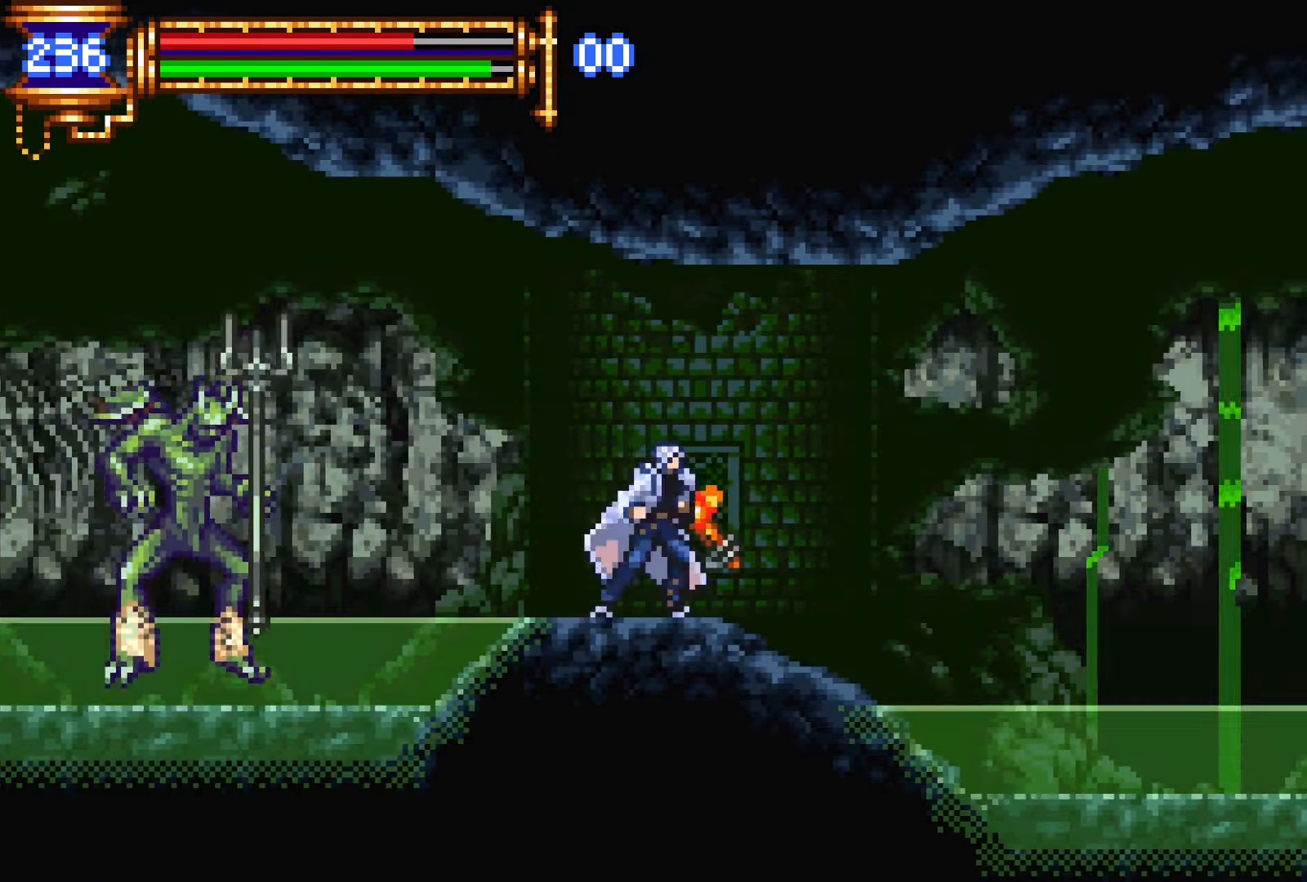
{"buttons": ["L1"], "events": [[17, "DPAD_RIGHT", "up"], [67, "DPAD_LEFT", "down"], [84, "CROSS", "down"], [117, "SQUARE", "down"], [134, "CROSS", "up"], [167, "DPAD_LEFT", "up"], [200, "SQUARE", "up"], [484, "L1", "down"]]}
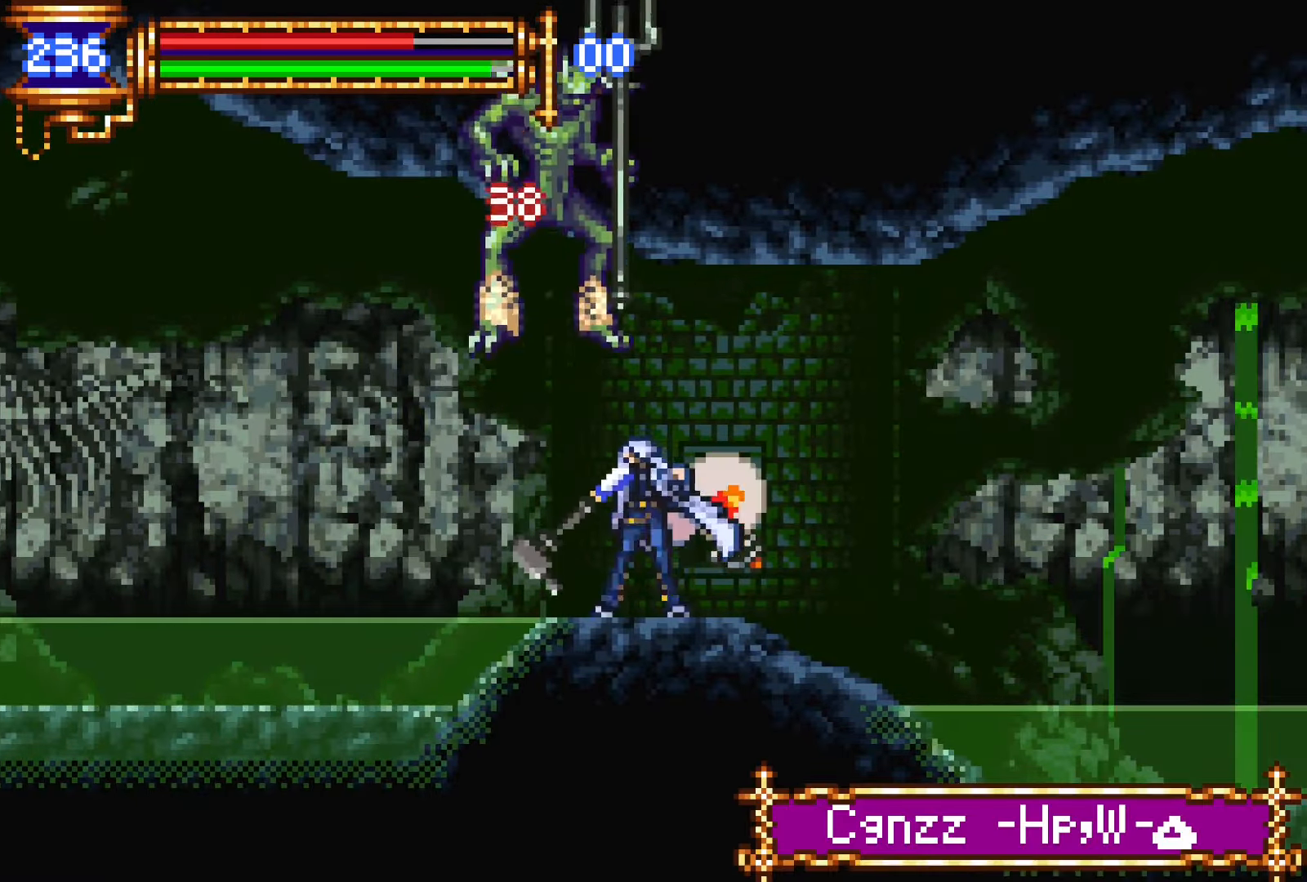
{"buttons": [], "events": [[34, "CROSS", "down"], [84, "SQUARE", "down"], [100, "DPAD_LEFT", "down"], [134, "L1", "up"], [150, "CROSS", "up"], [200, "DPAD_LEFT", "up"], [217, "SQUARE", "up"]]}
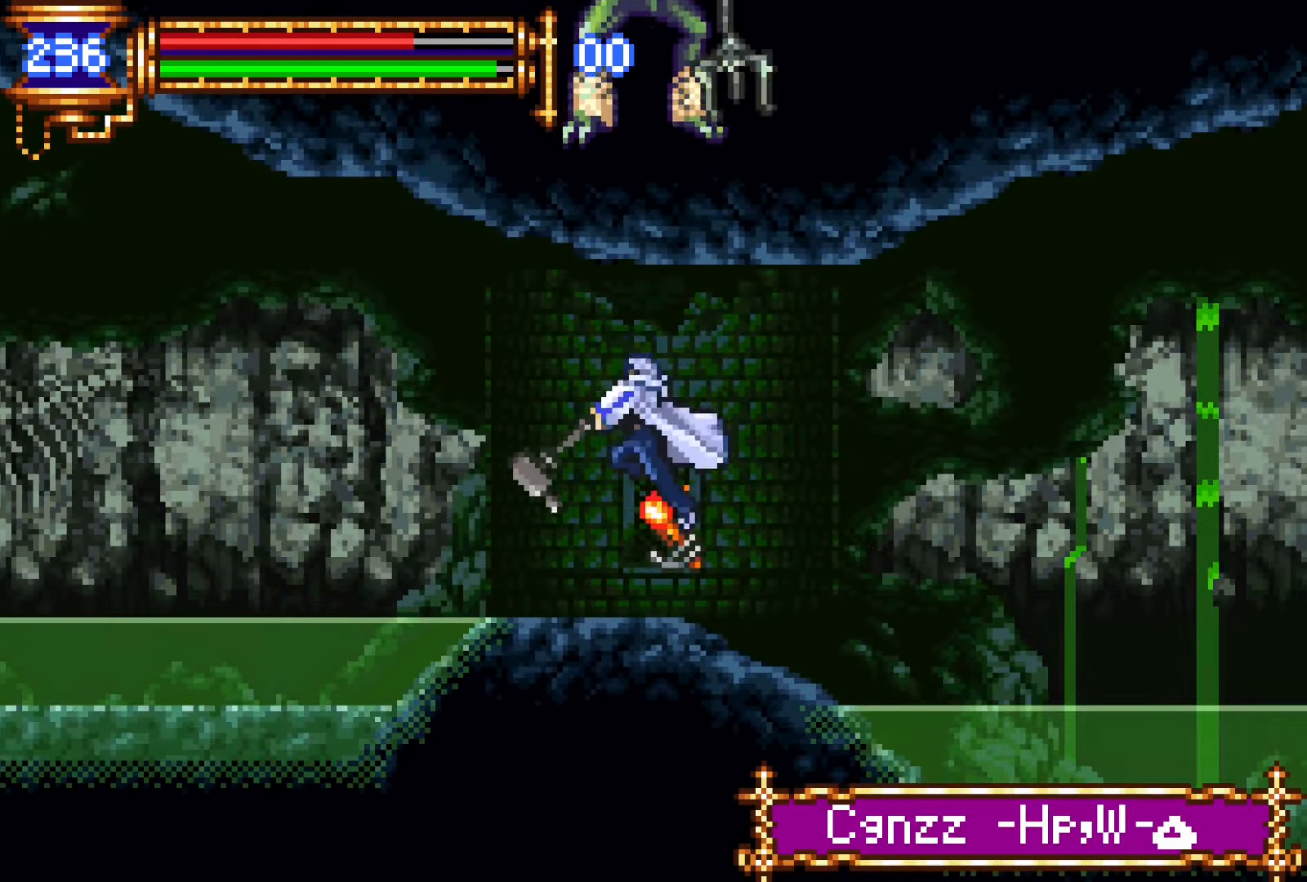
{"buttons": [], "events": []}
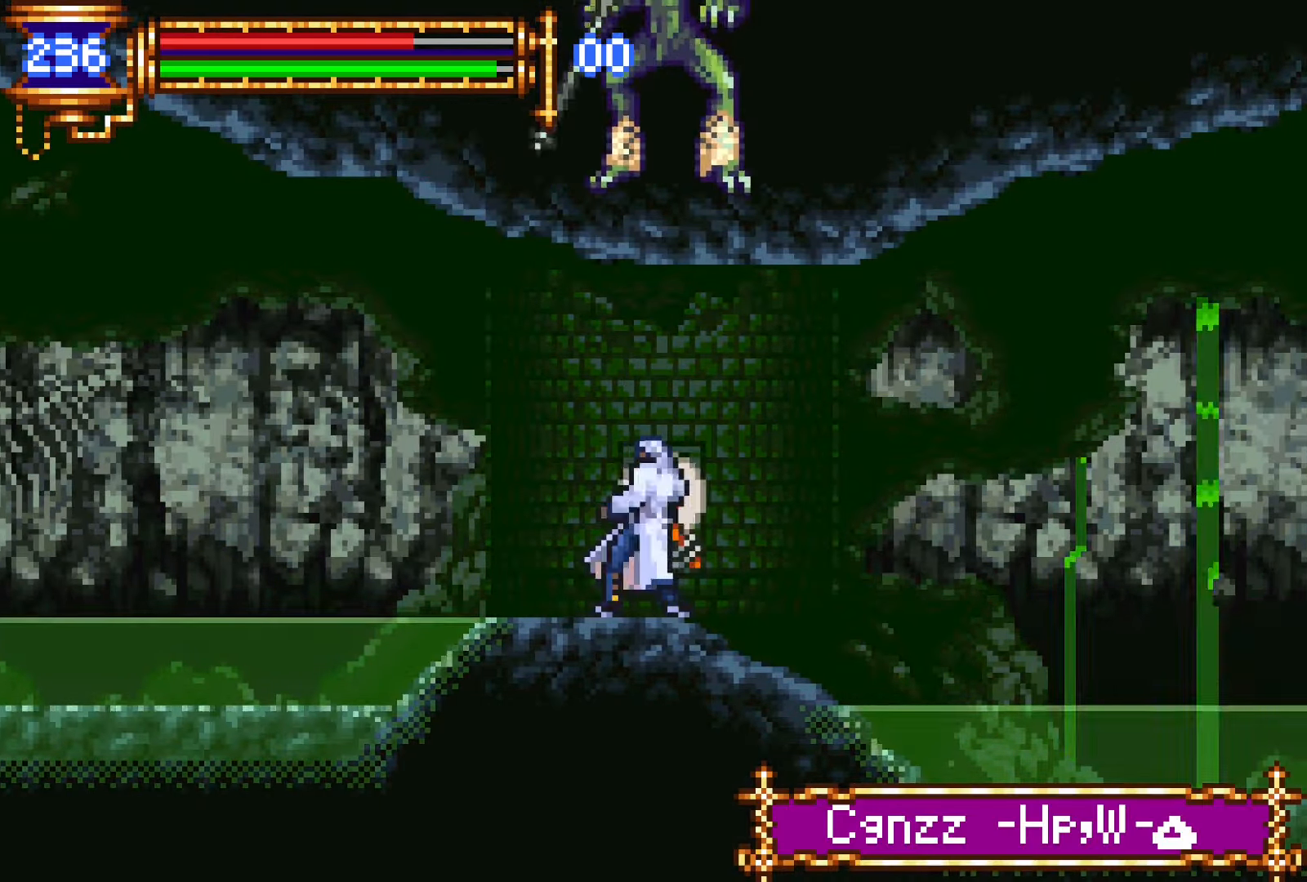
{"buttons": ["CROSS", "L1"], "events": [[334, "L1", "down"], [434, "CROSS", "down"]]}
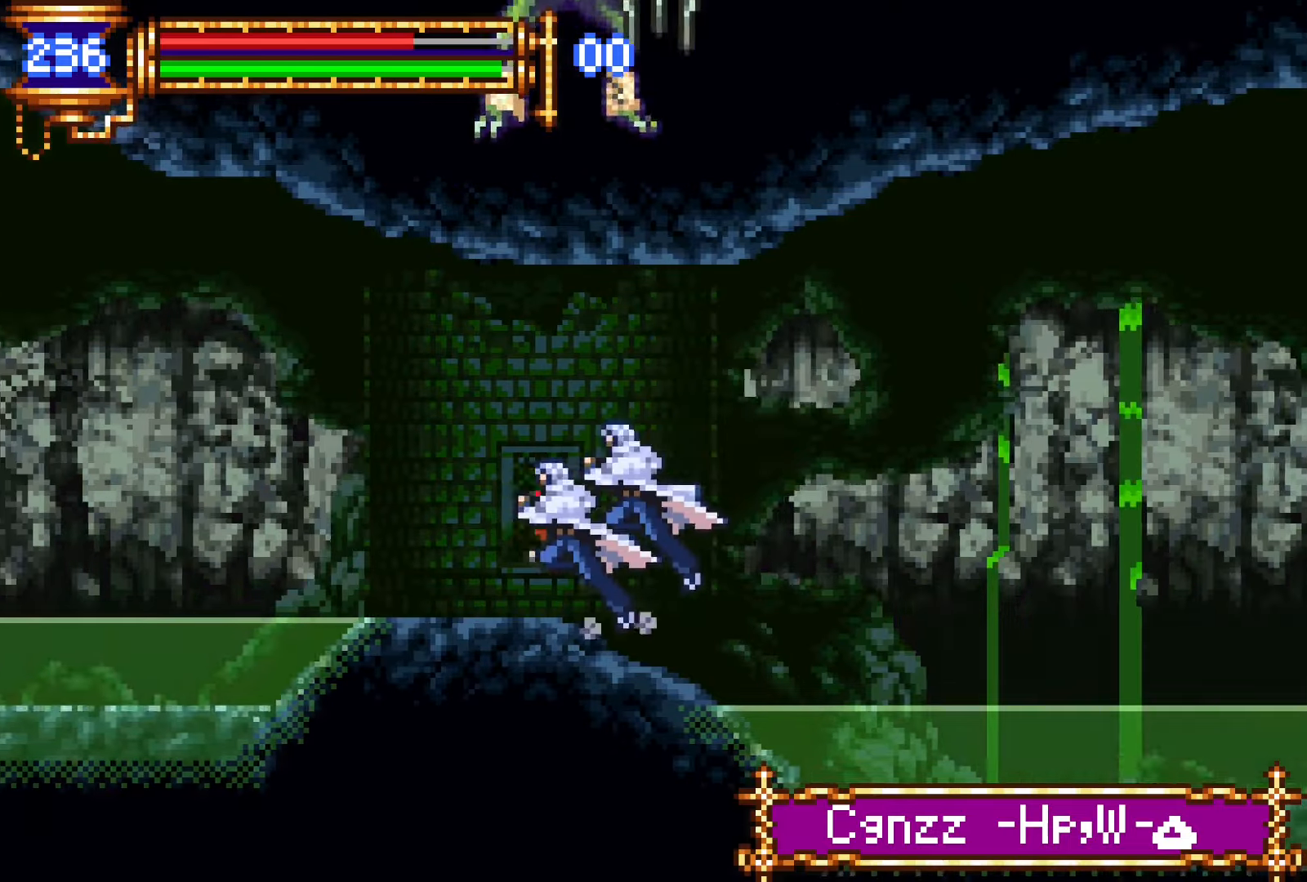
{"buttons": [], "events": [[17, "L1", "up"], [34, "CROSS", "up"], [300, "CROSS", "down"], [334, "SQUARE", "down"], [384, "CROSS", "up"], [467, "SQUARE", "up"]]}
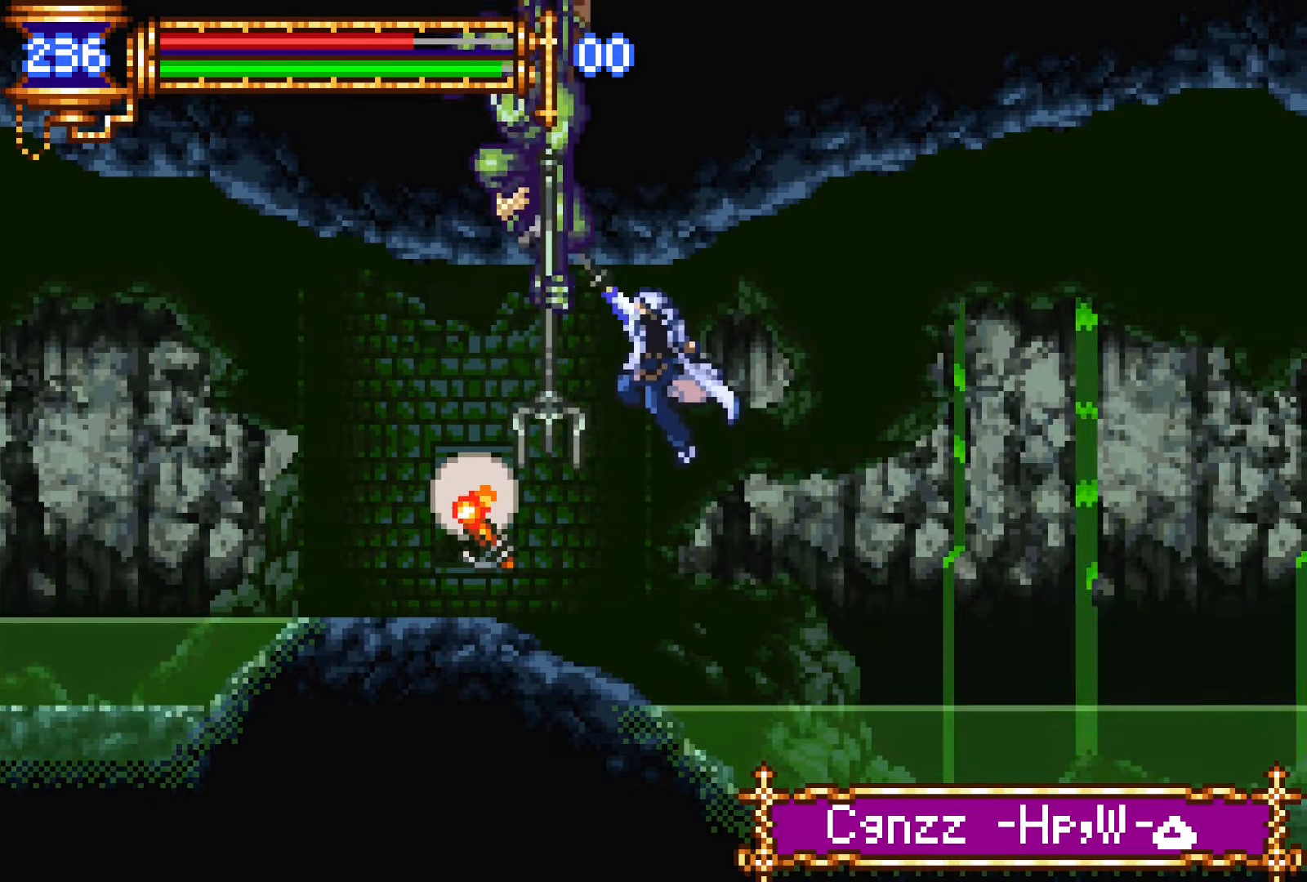
{"buttons": ["DPAD_LEFT"], "events": [[34, "SQUARE", "down"], [184, "SQUARE", "up"], [334, "DPAD_LEFT", "down"]]}